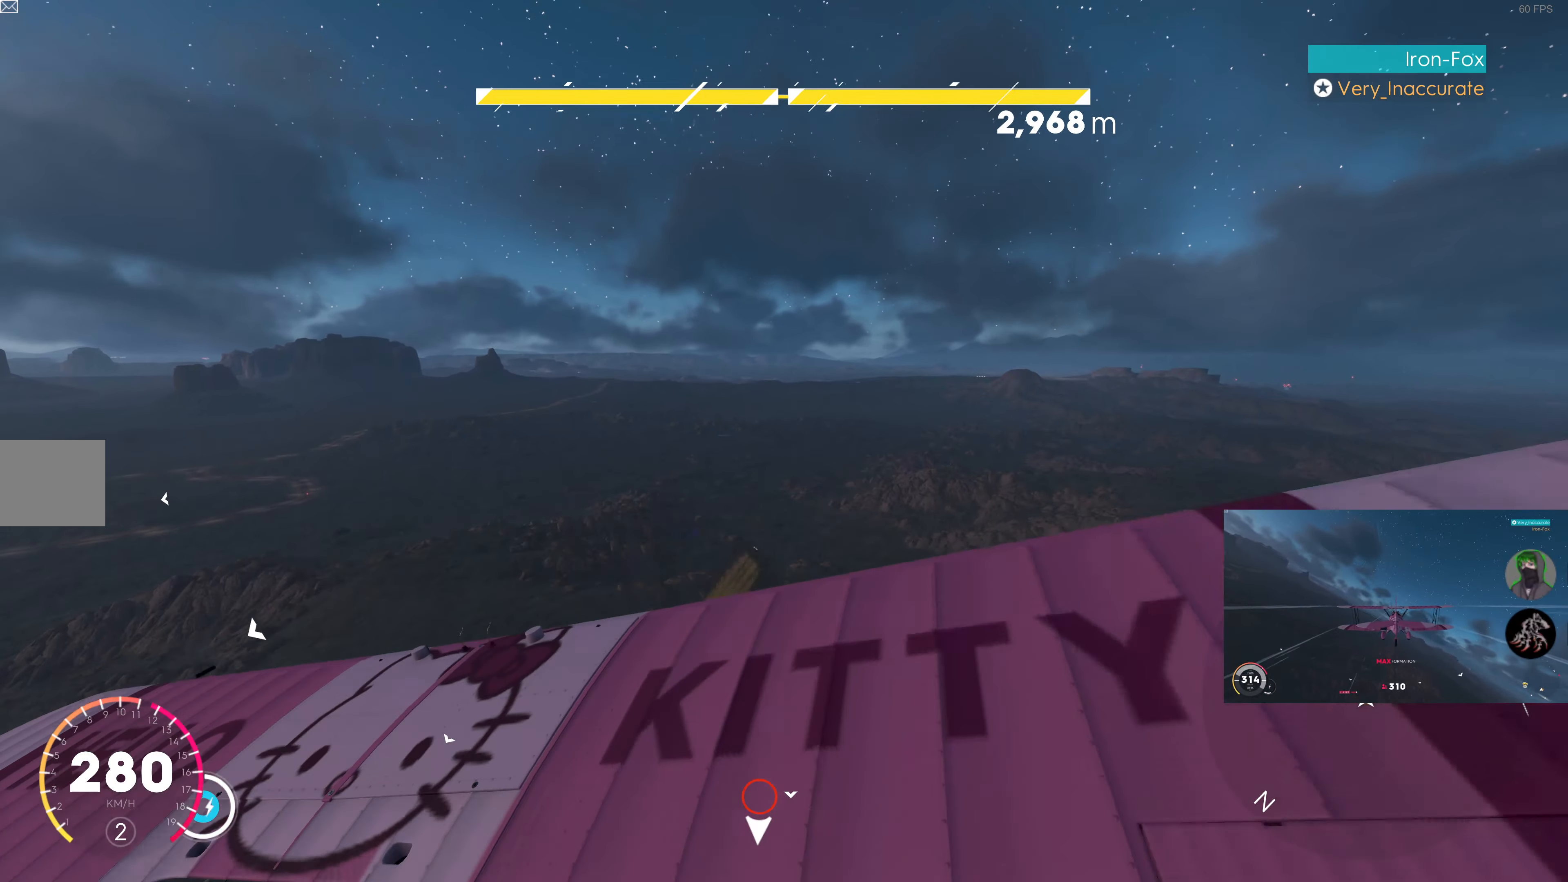
Gameplay with a controller (PlayStation layout); each line is a JSON object with the inputs held at the frame after it. "events" lists button and stick changes between this image and that frame as [ms after this image, input, new state], when the widget could be followed in between.
{"buttons": ["R2"], "left_stick": "right", "right_stick": "center", "events": [[350, "SQUARE", "down"], [466, "SQUARE", "up"]]}
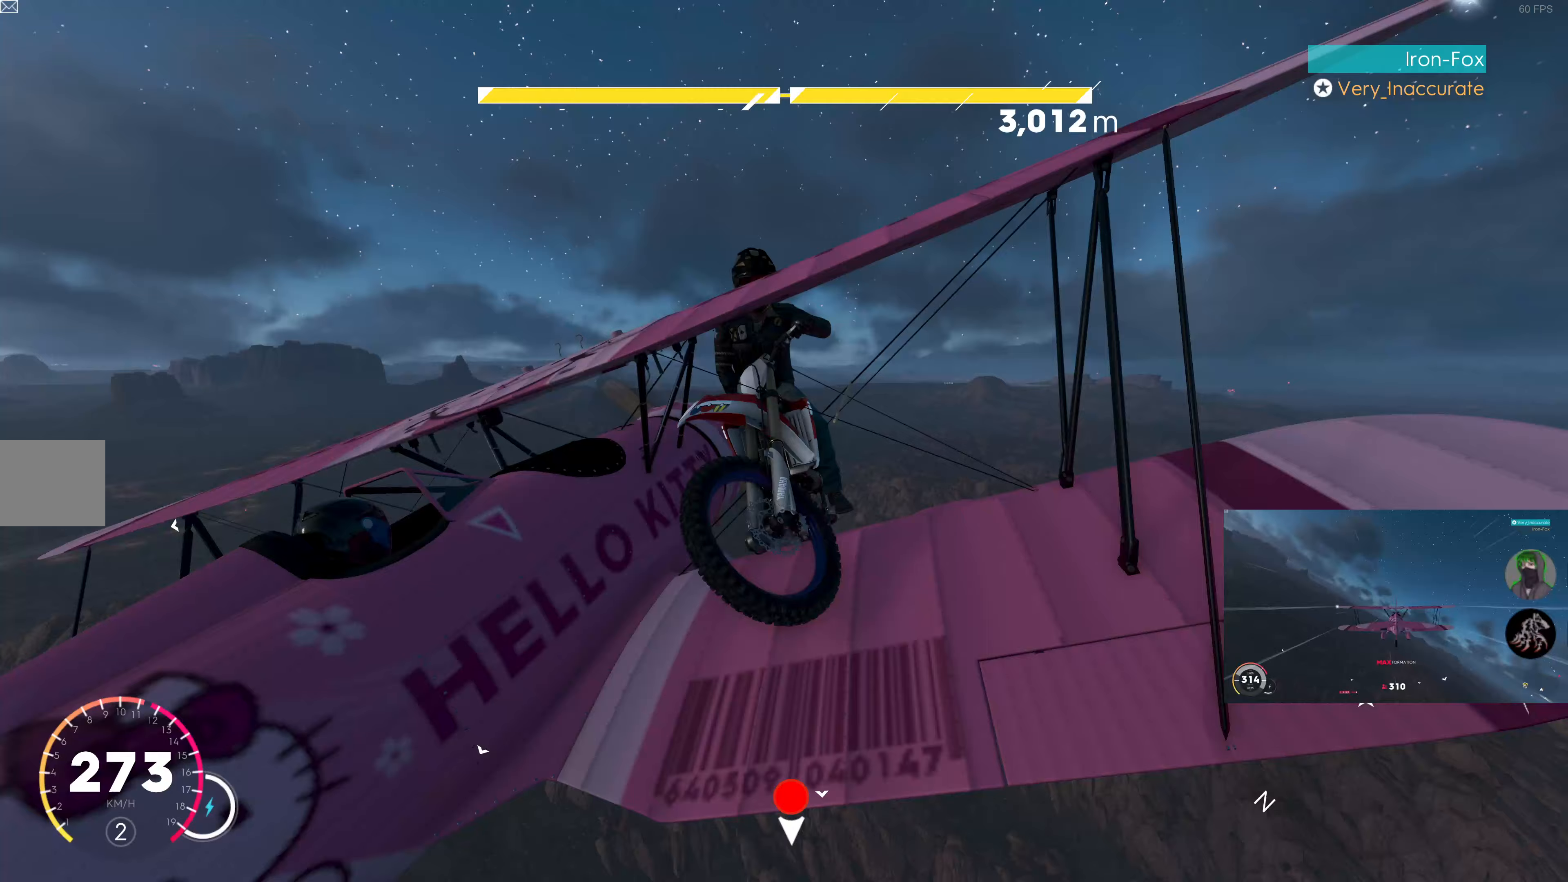
{"buttons": ["R2"], "left_stick": "right", "right_stick": "center", "events": []}
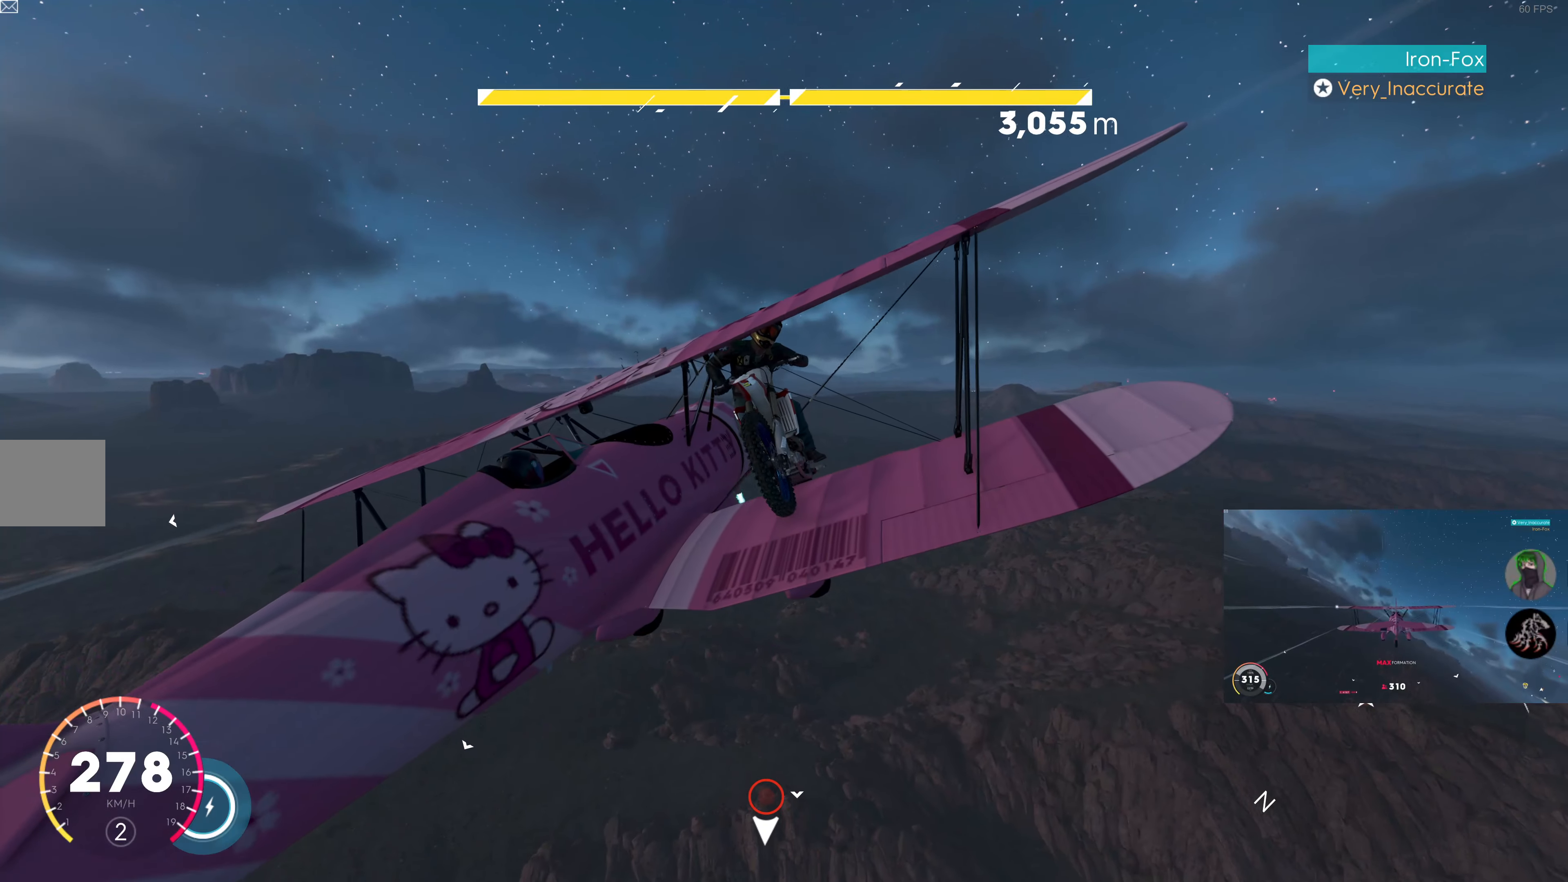
{"buttons": ["R2"], "left_stick": "left", "right_stick": "center", "events": [[33, "left_stick", "center"], [83, "left_stick", "left"]]}
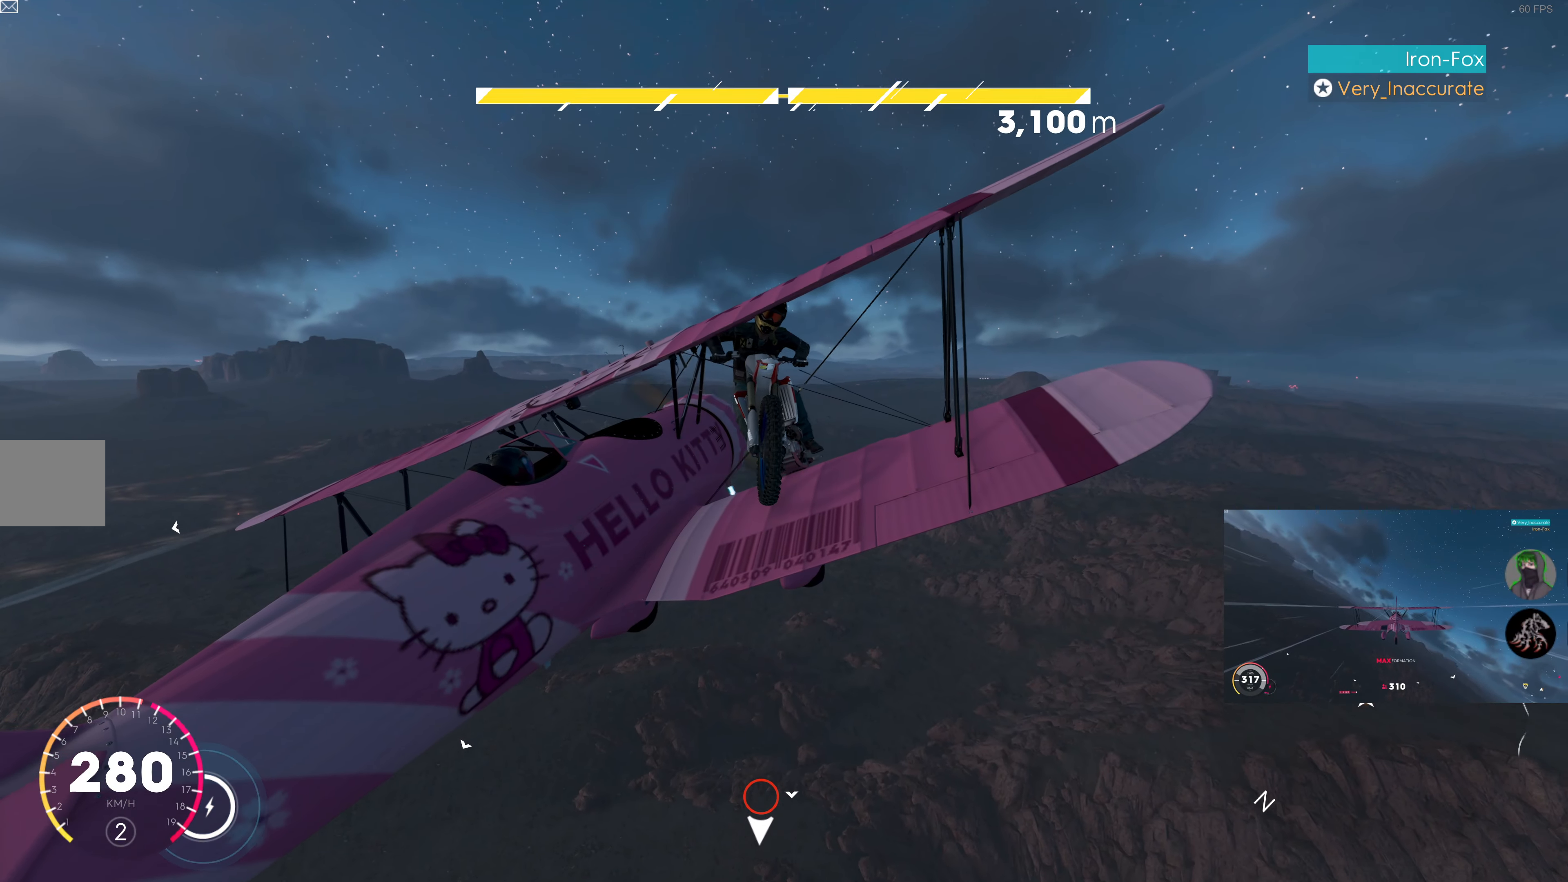
{"buttons": ["R2"], "left_stick": "right", "right_stick": "center", "events": [[50, "left_stick", "up-left"], [200, "left_stick", "right"]]}
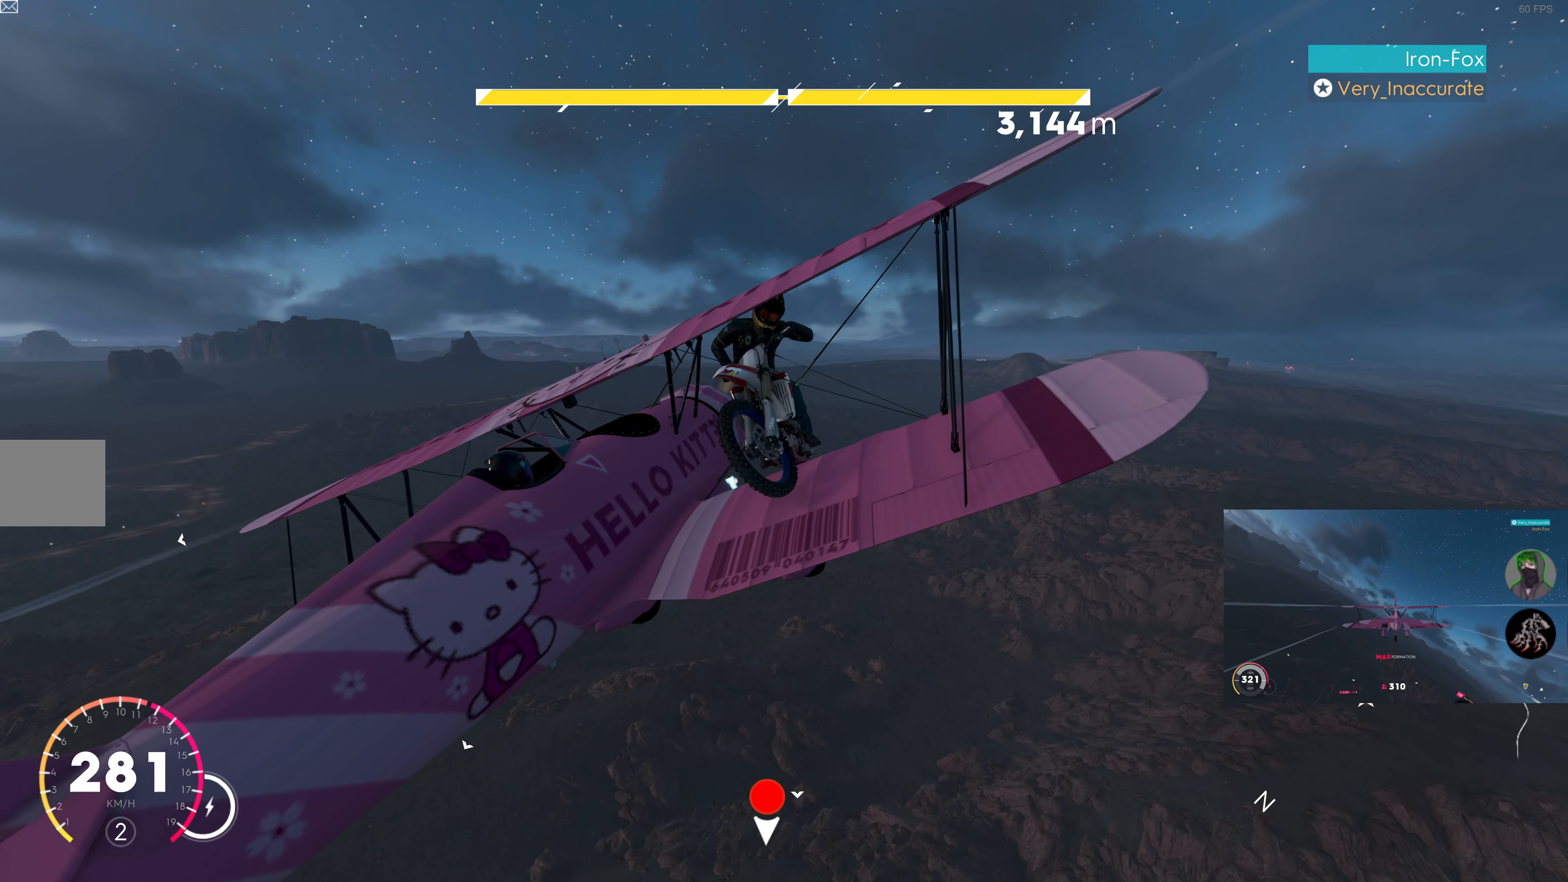
{"buttons": ["R2"], "left_stick": "left", "right_stick": "center", "events": [[167, "left_stick", "center"], [217, "left_stick", "left"]]}
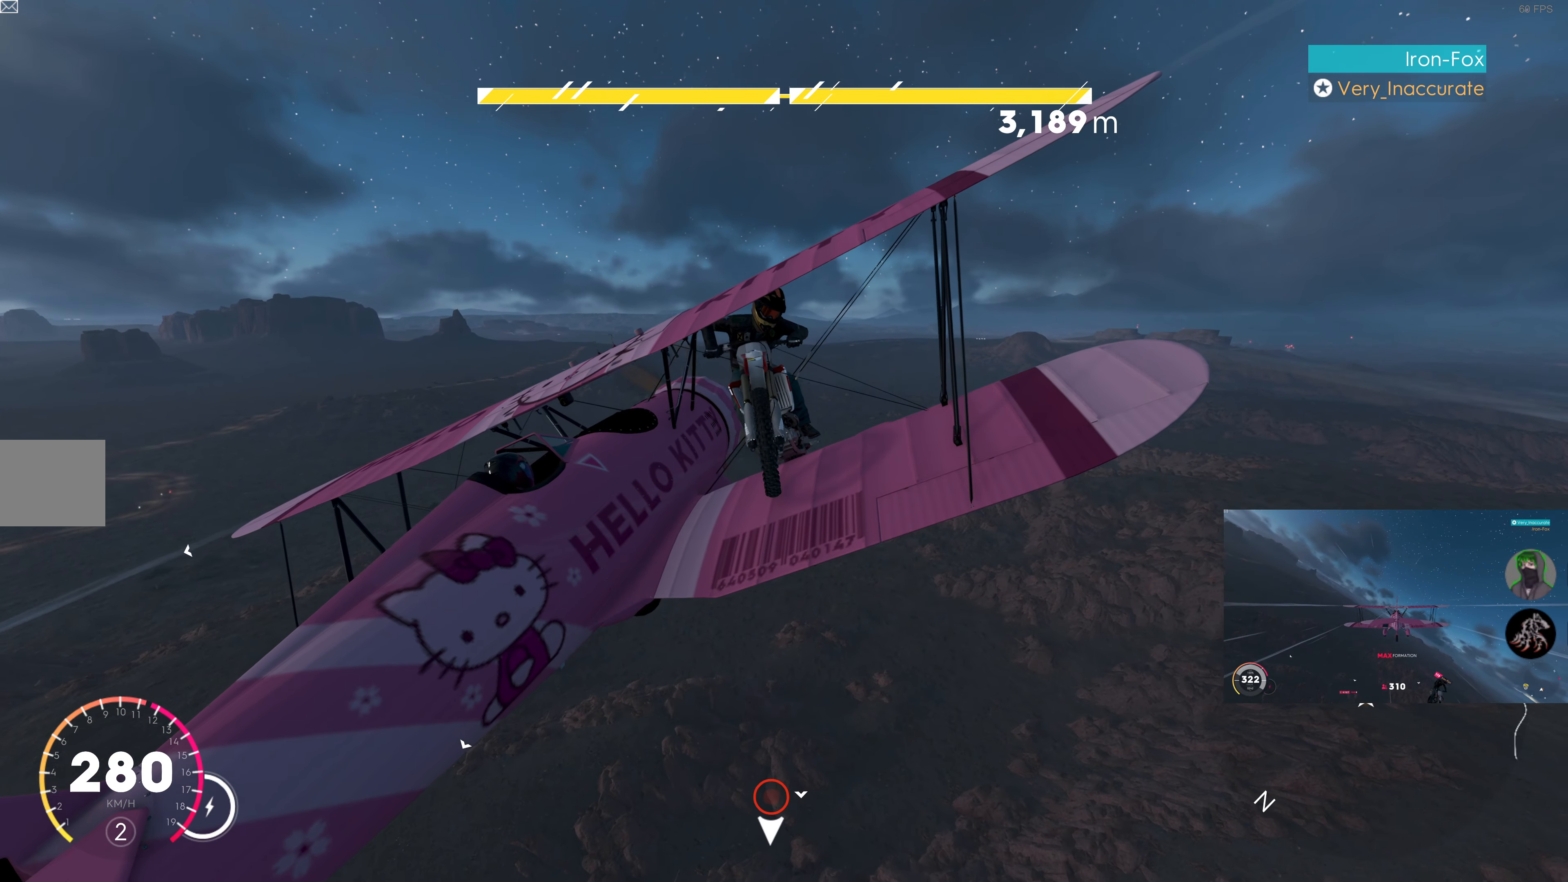
{"buttons": ["R2"], "left_stick": "right", "right_stick": "center", "events": [[217, "left_stick", "up-left"], [350, "left_stick", "center"], [417, "left_stick", "right"]]}
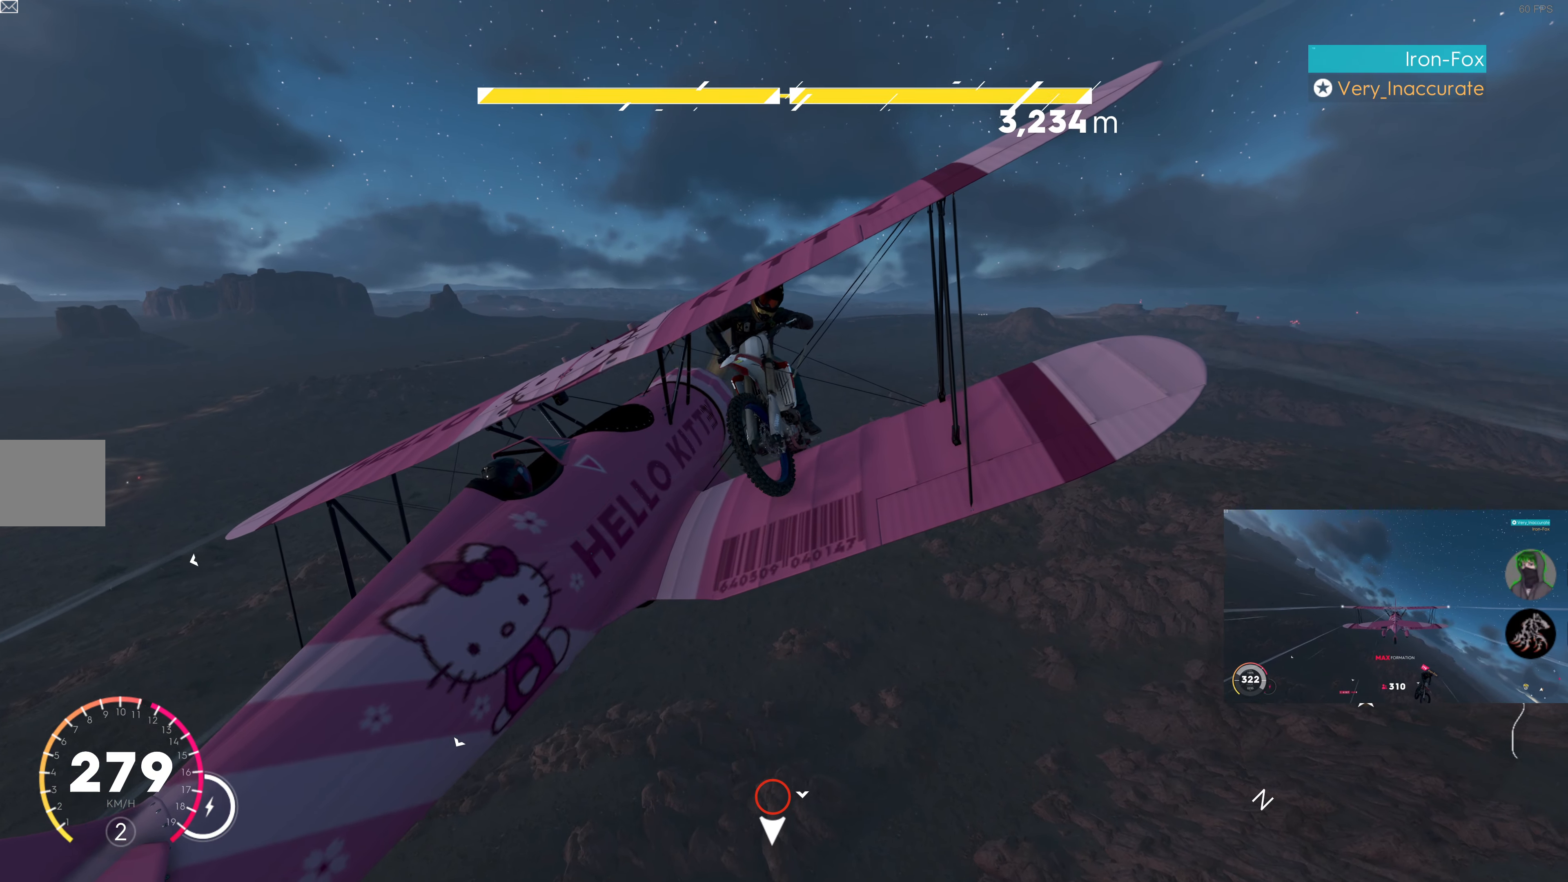
{"buttons": ["R2"], "left_stick": "up-left", "right_stick": "center", "events": [[483, "left_stick", "up-left"]]}
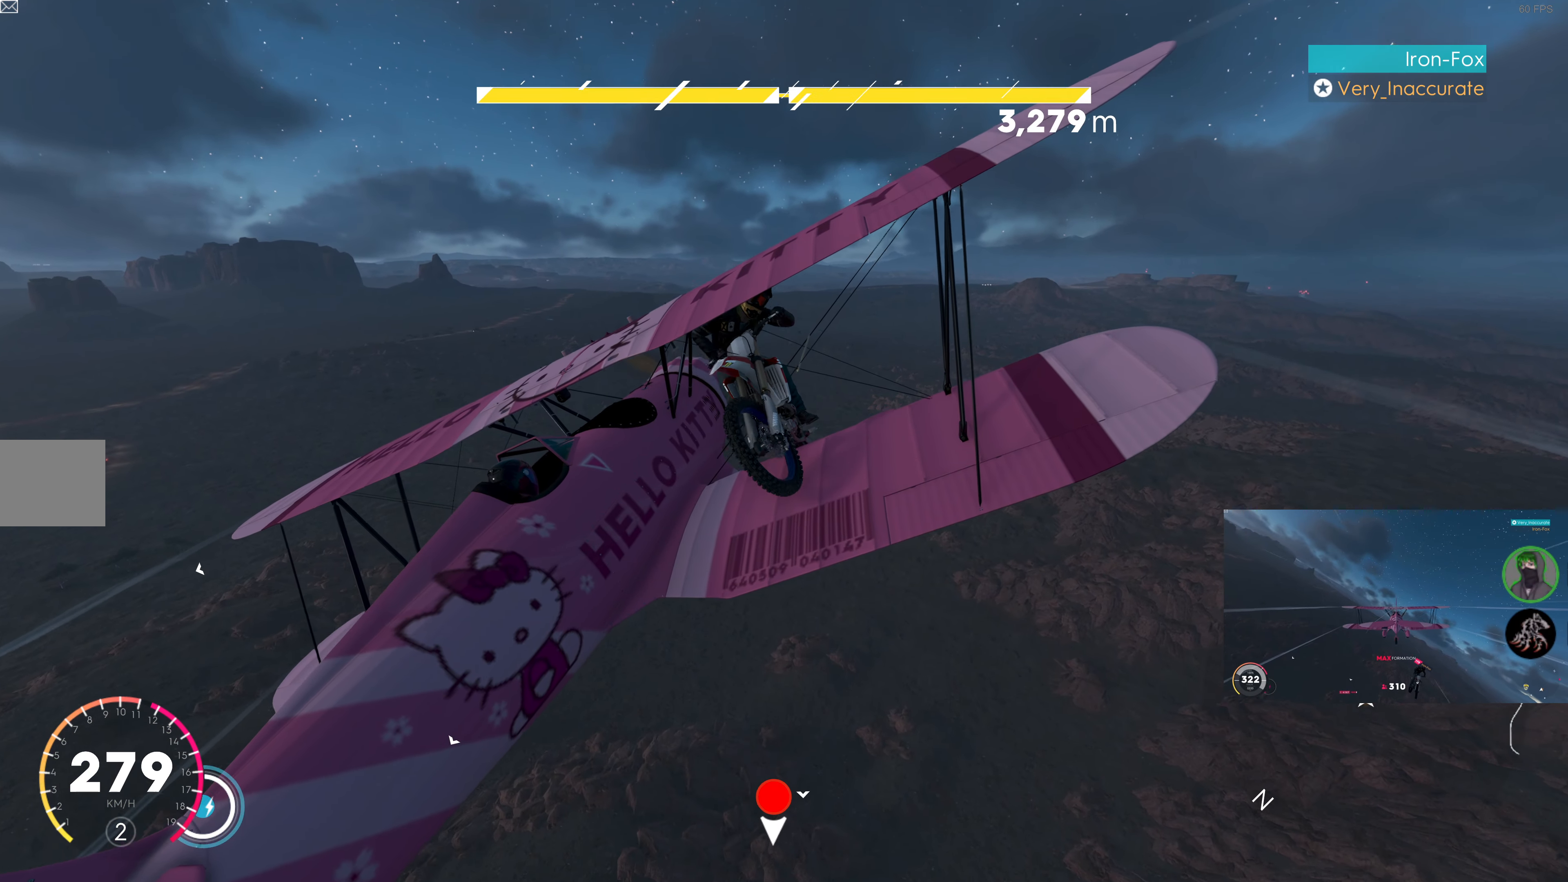
{"buttons": ["R2"], "left_stick": "left", "right_stick": "center", "events": [[83, "left_stick", "left"]]}
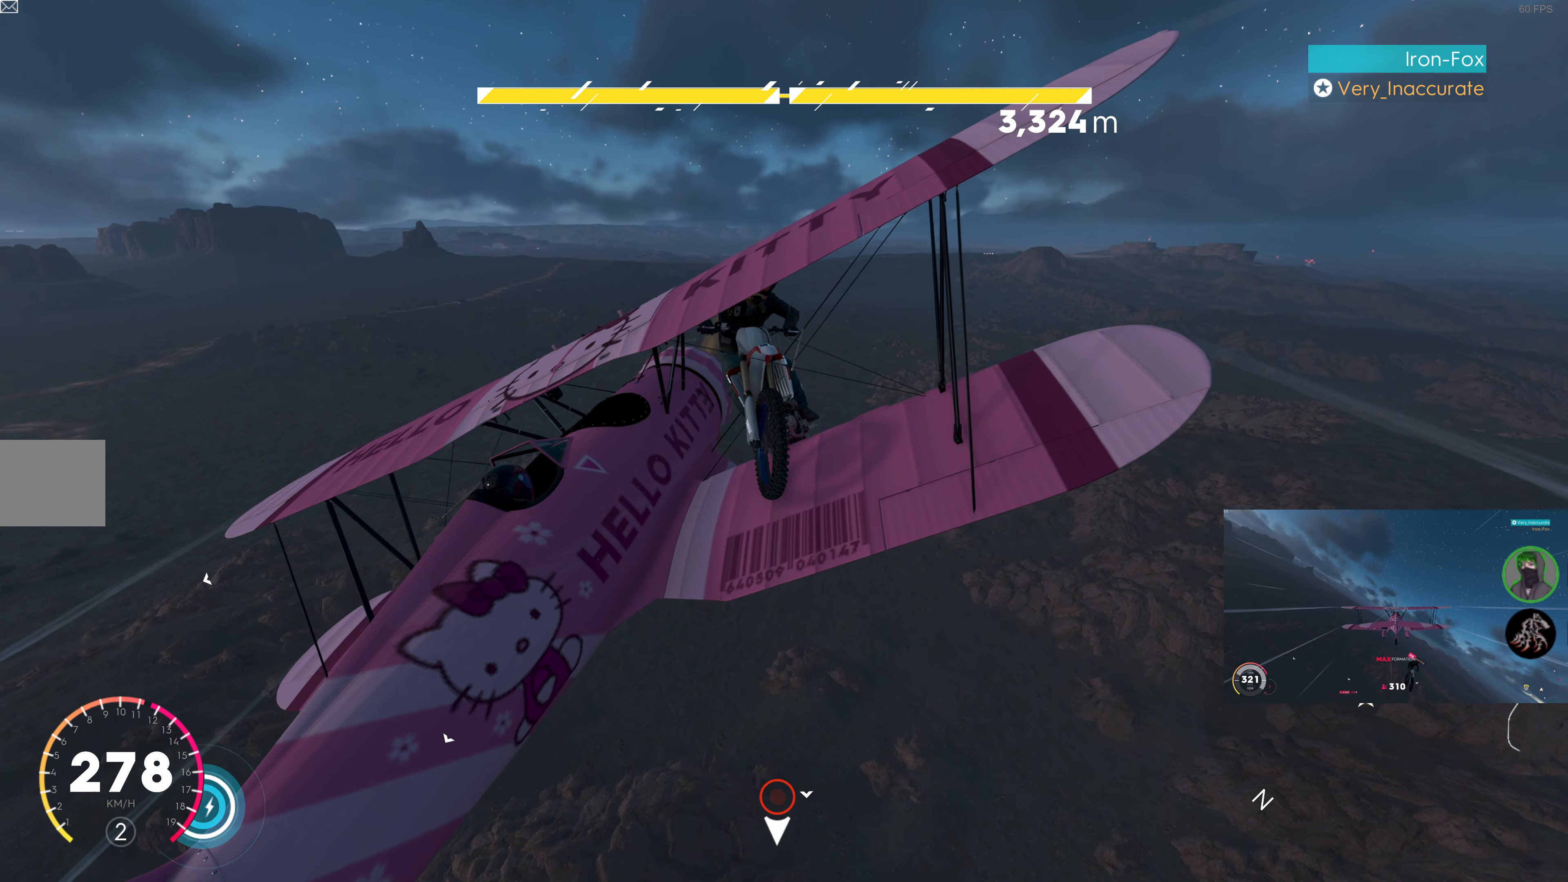
{"buttons": ["R2"], "left_stick": "right", "right_stick": "center", "events": [[150, "left_stick", "right"]]}
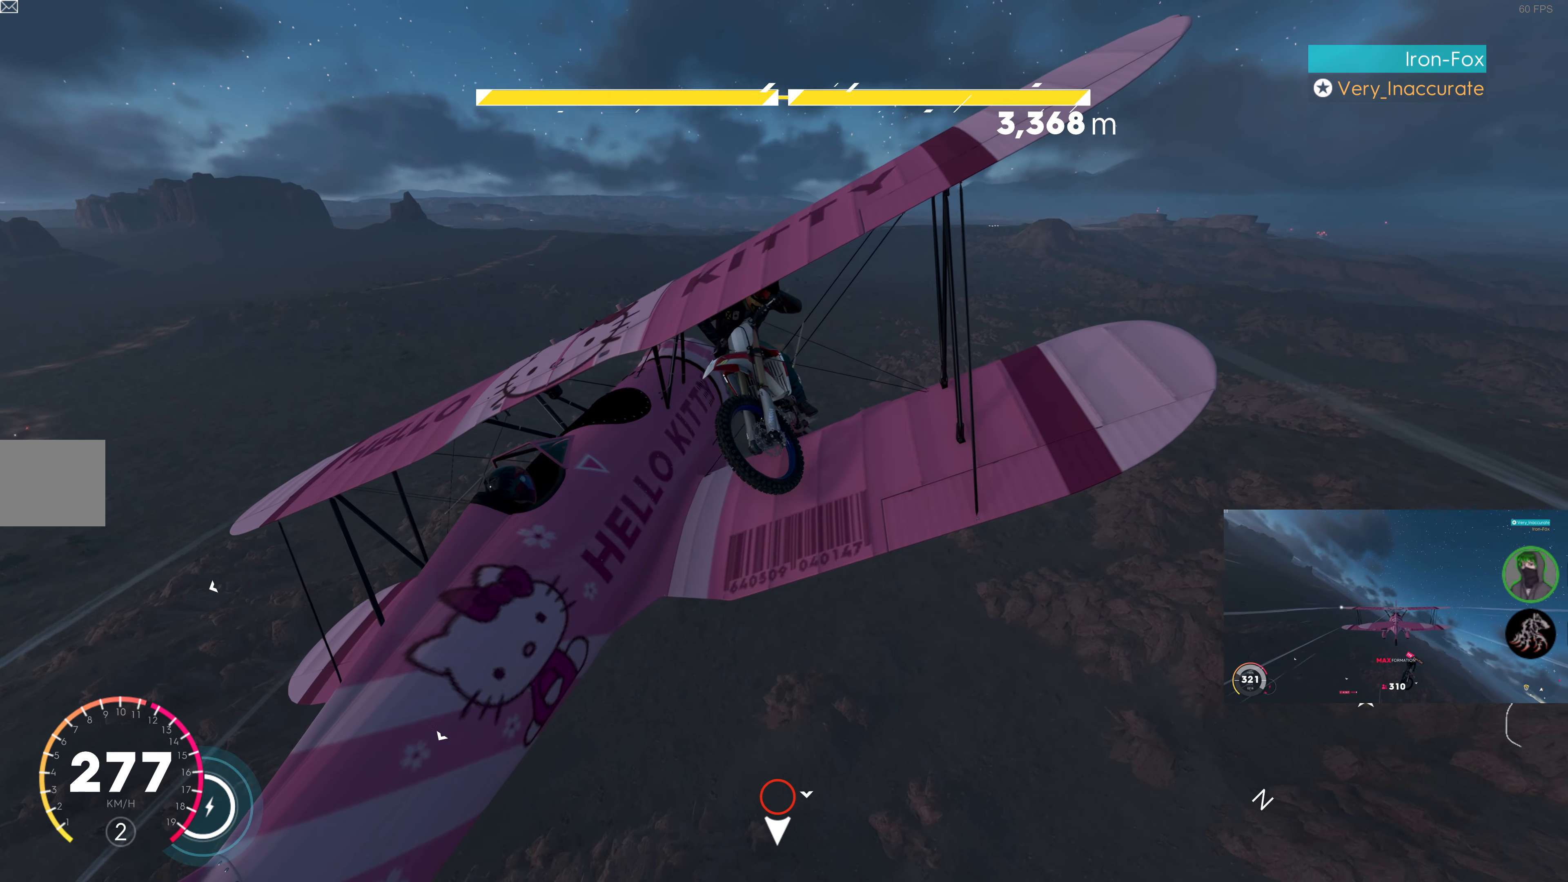
{"buttons": ["R2"], "left_stick": "left", "right_stick": "center", "events": [[250, "left_stick", "left"]]}
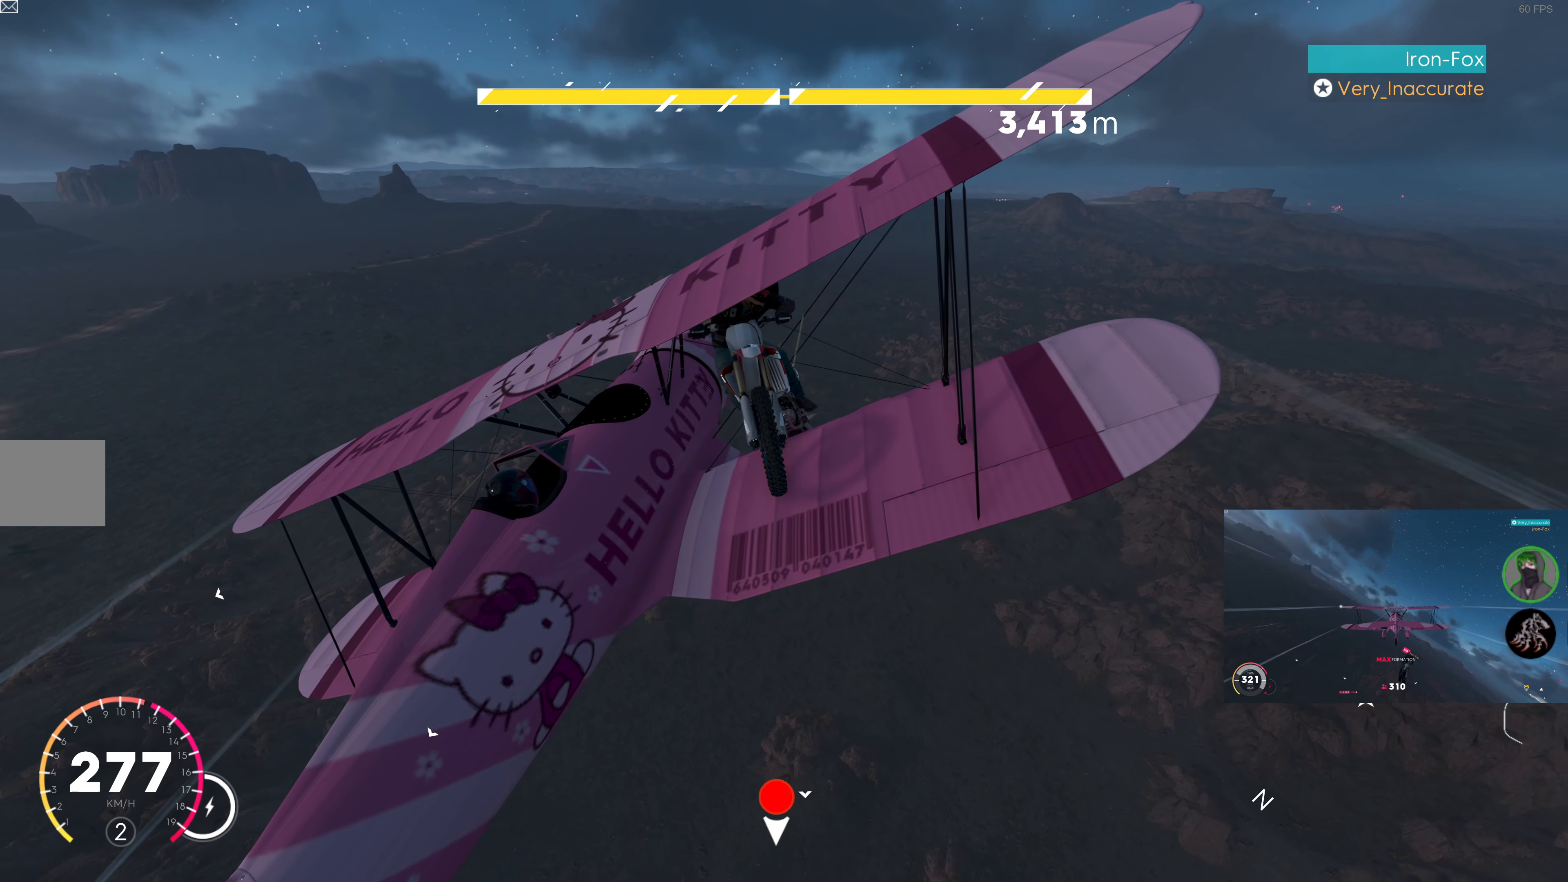
{"buttons": ["R2"], "left_stick": "right", "right_stick": "center", "events": [[234, "left_stick", "up-left"], [367, "left_stick", "up-right"], [484, "left_stick", "right"]]}
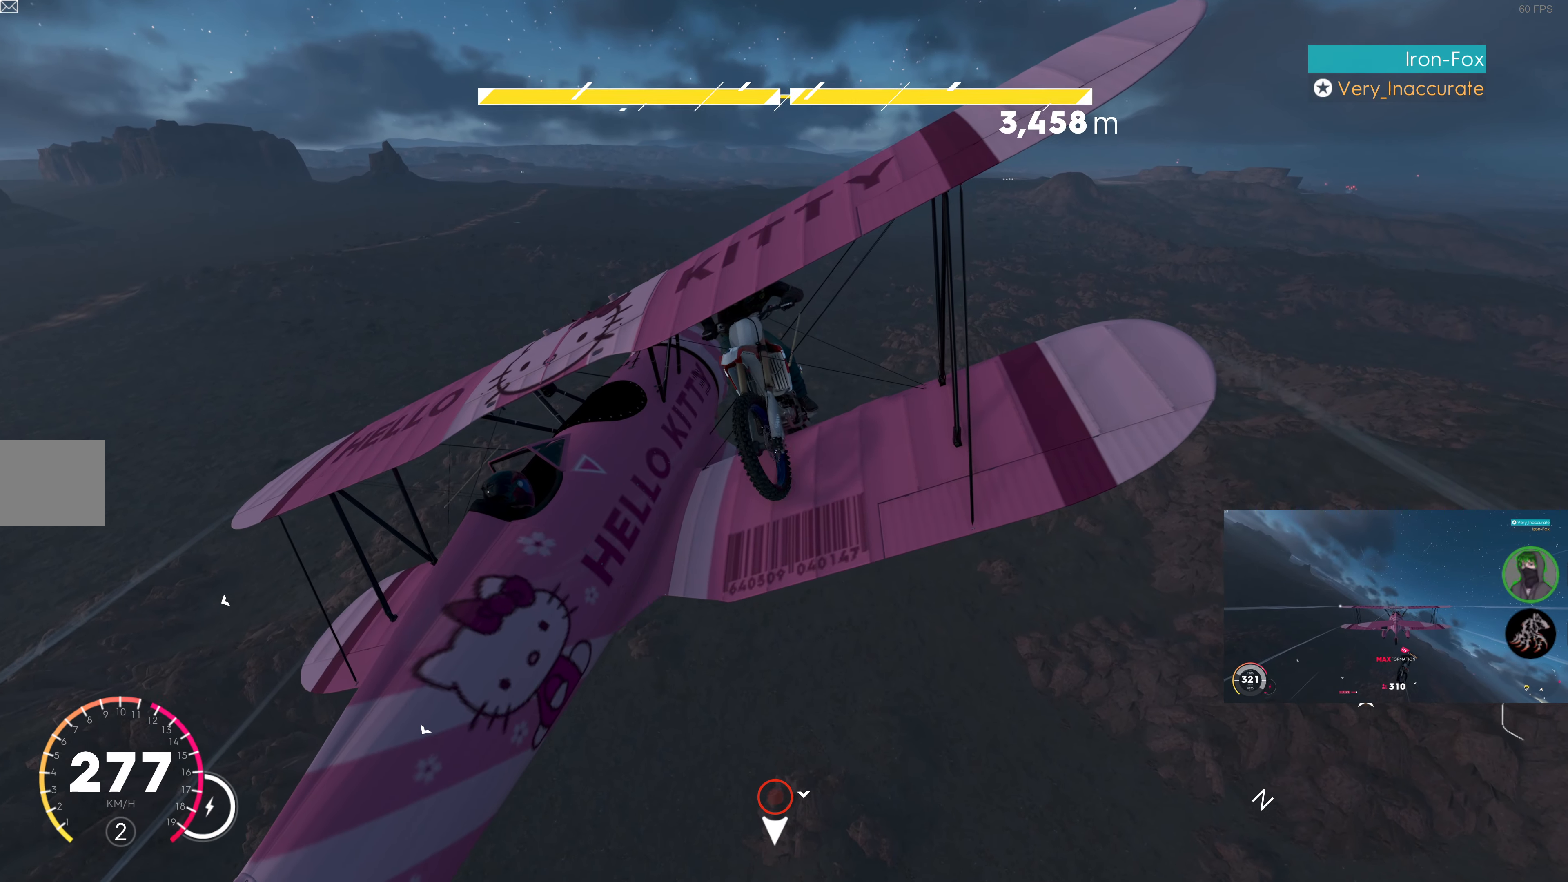
{"buttons": ["R2"], "left_stick": "left", "right_stick": "center", "events": [[367, "left_stick", "center"], [417, "left_stick", "left"]]}
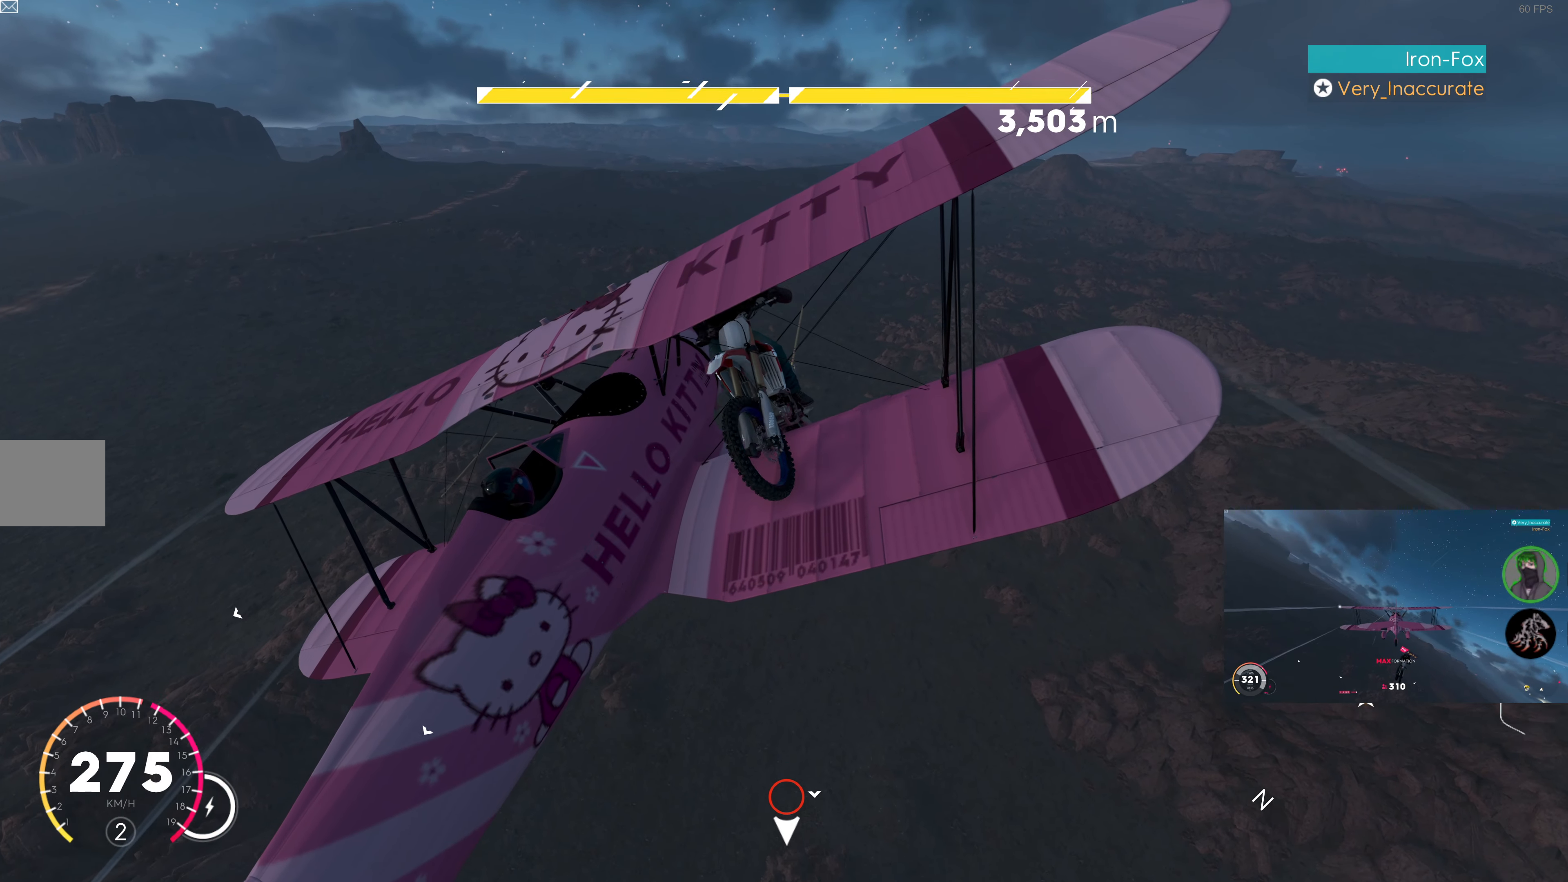
{"buttons": ["R2"], "left_stick": "right", "right_stick": "center", "events": [[350, "left_stick", "center"], [434, "left_stick", "right"]]}
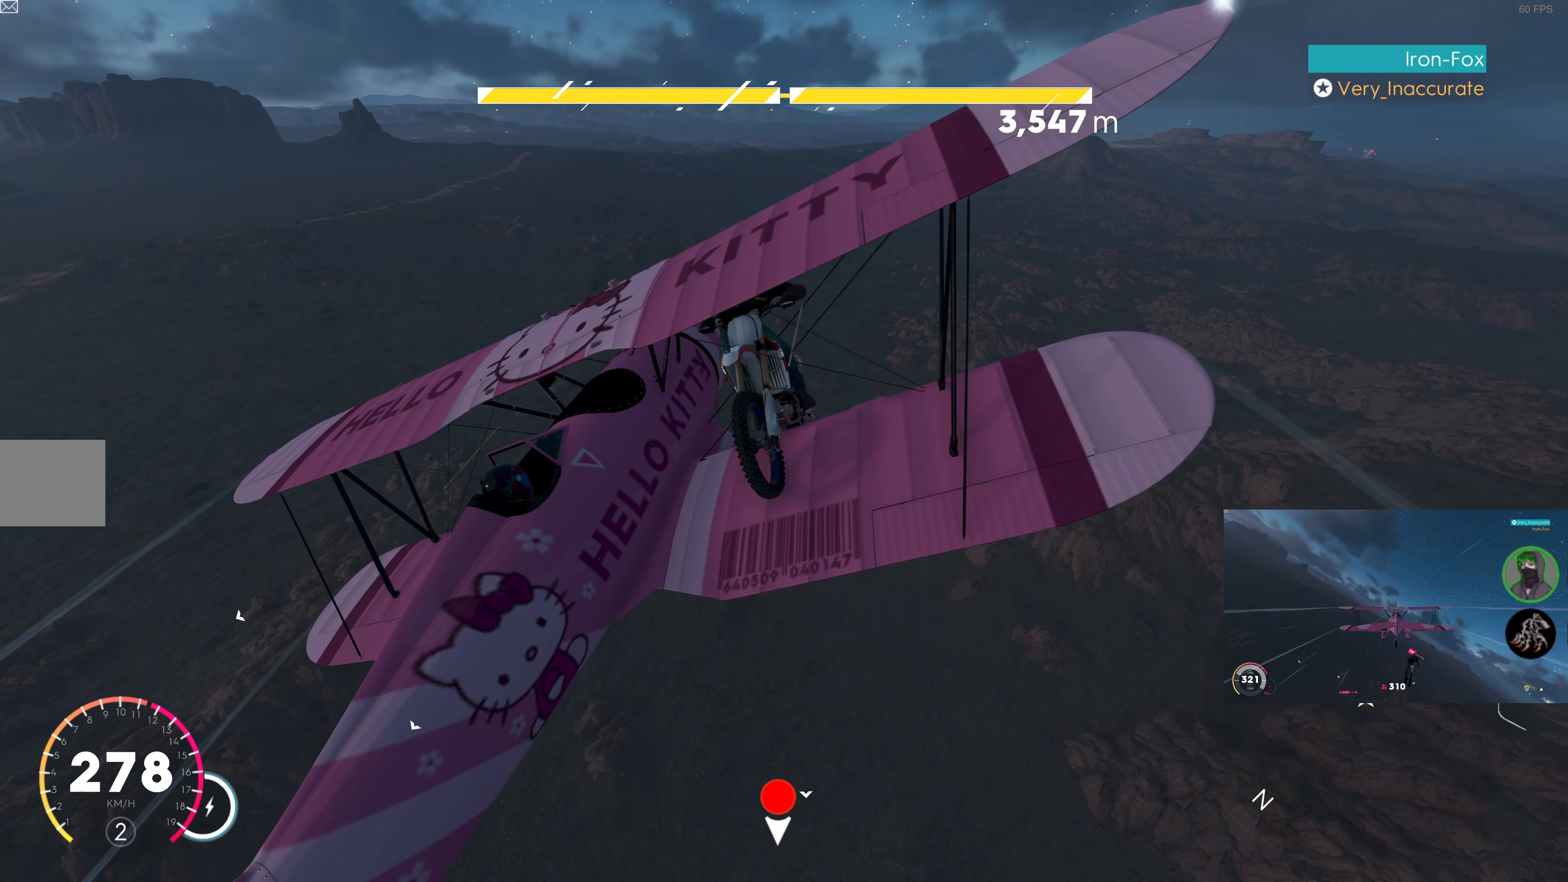
{"buttons": ["R2"], "left_stick": "left", "right_stick": "center", "events": [[334, "left_stick", "center"], [384, "left_stick", "left"]]}
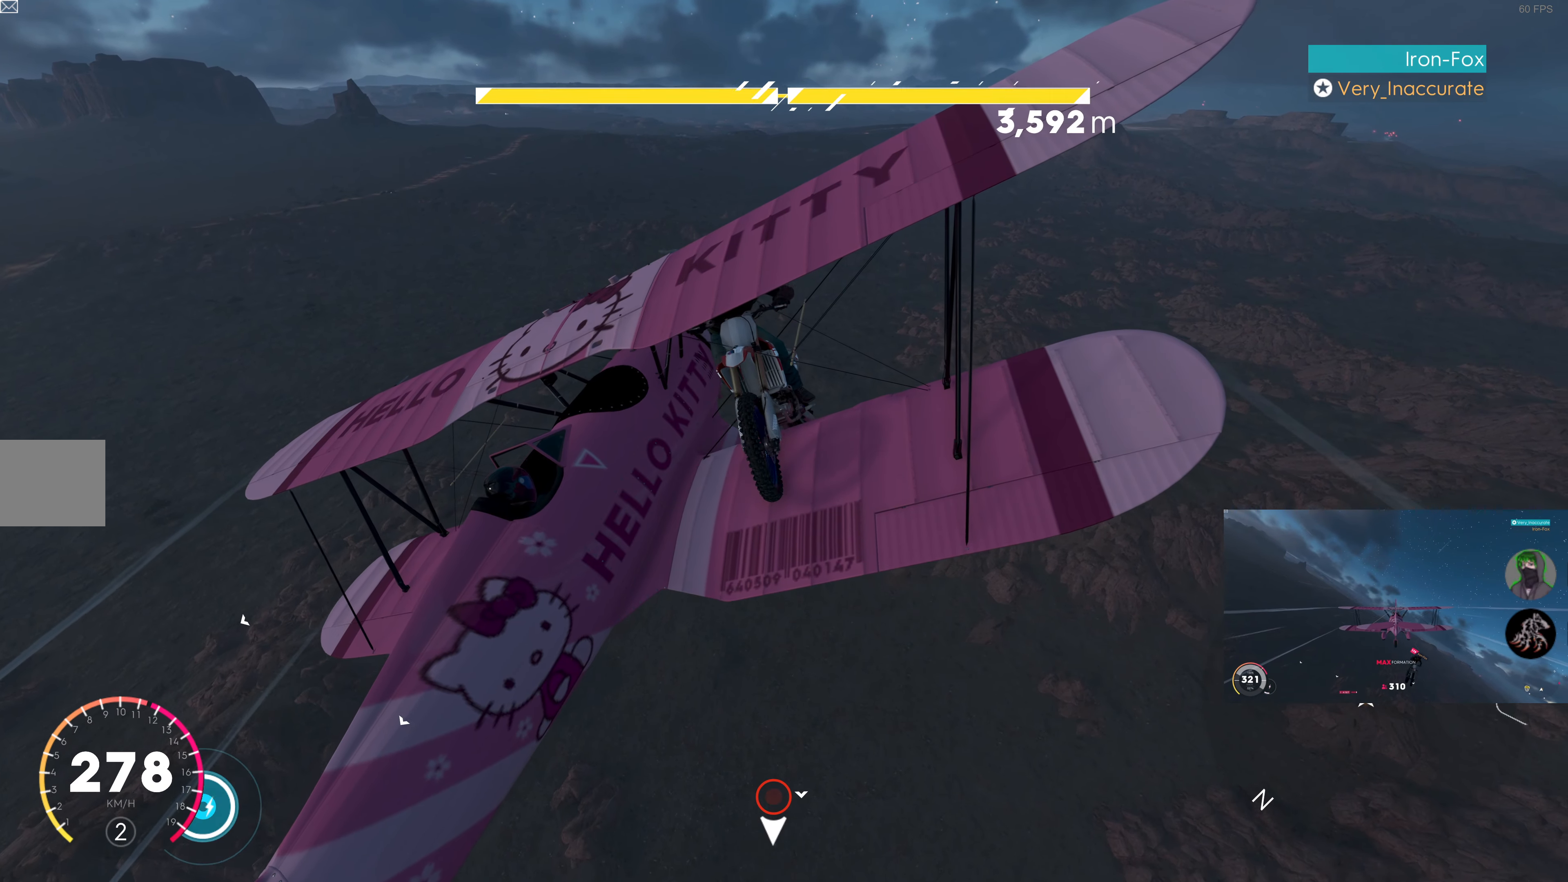
{"buttons": ["R2"], "left_stick": "left", "right_stick": "center", "events": []}
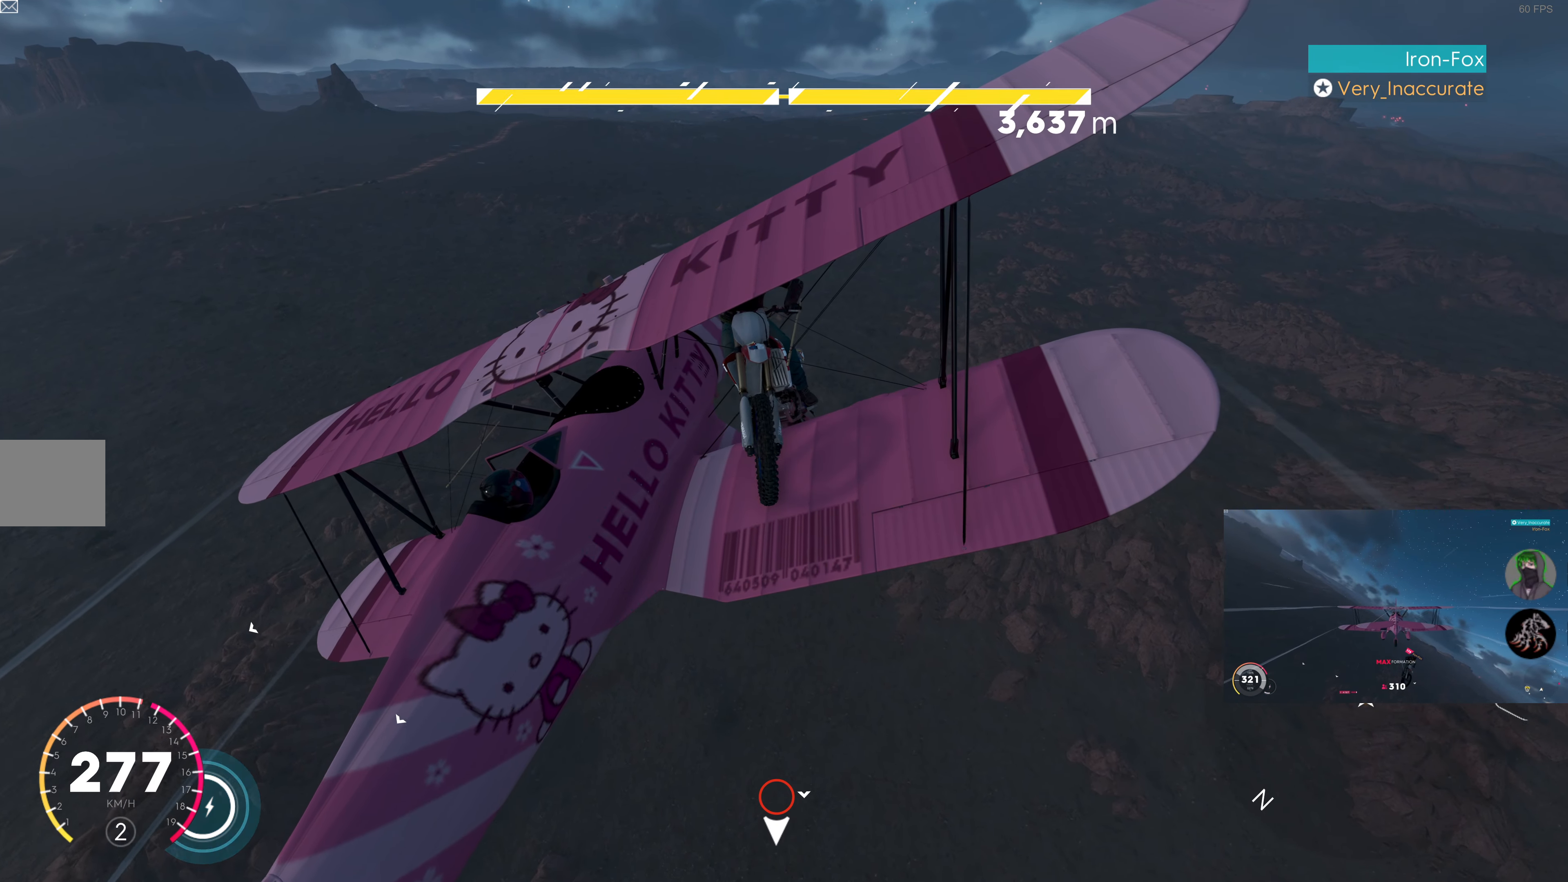
{"buttons": ["R2"], "left_stick": "right", "right_stick": "center", "events": [[34, "left_stick", "center"], [84, "left_stick", "right"]]}
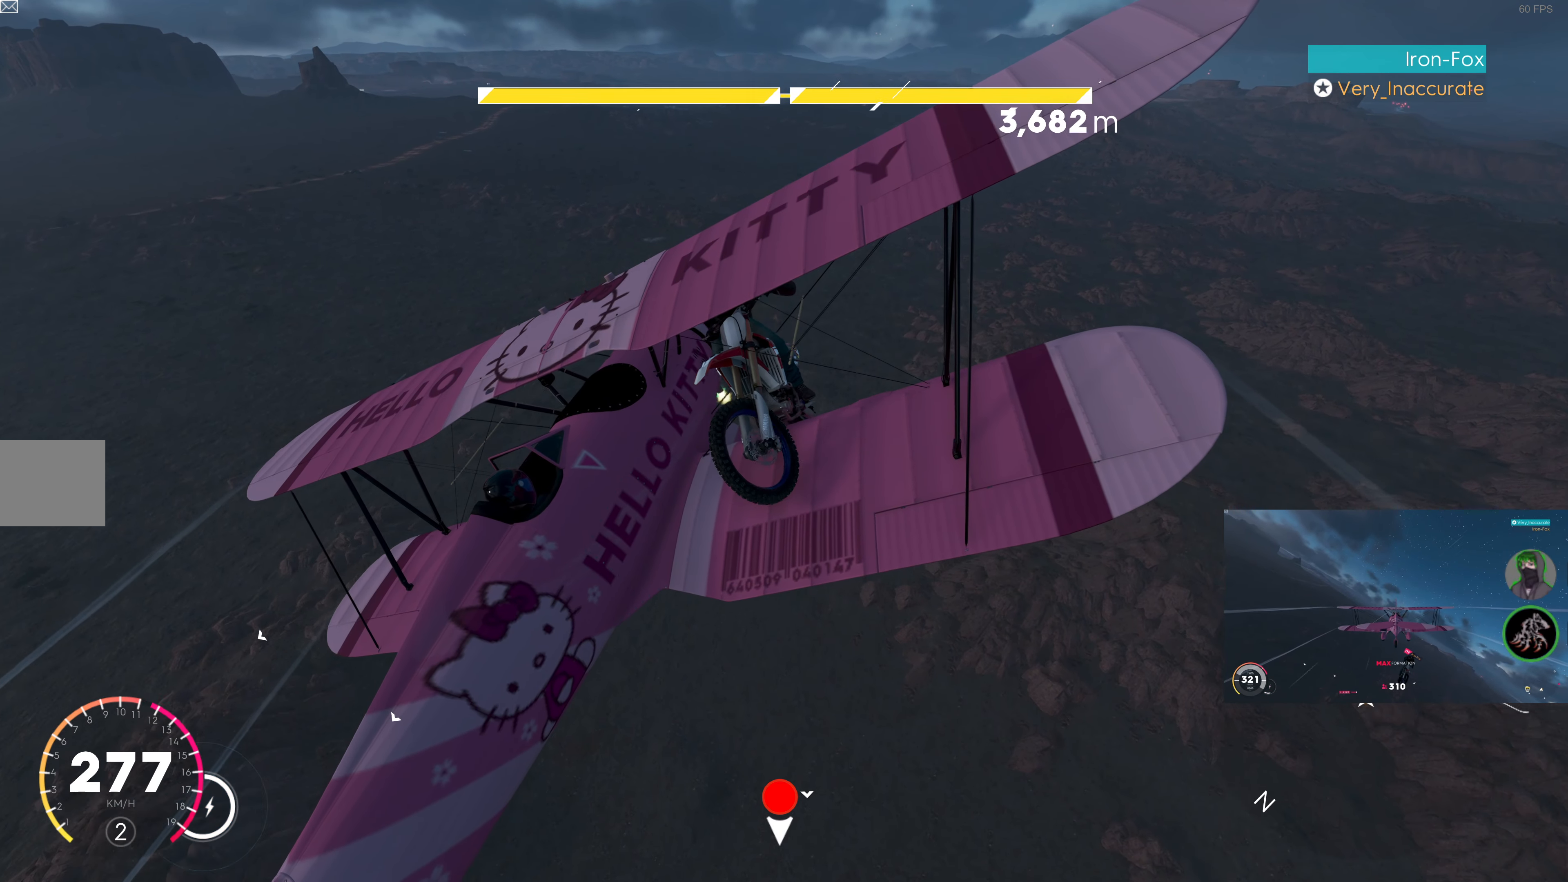
{"buttons": ["R2"], "left_stick": "left", "right_stick": "center", "events": [[100, "left_stick", "center"], [167, "left_stick", "left"]]}
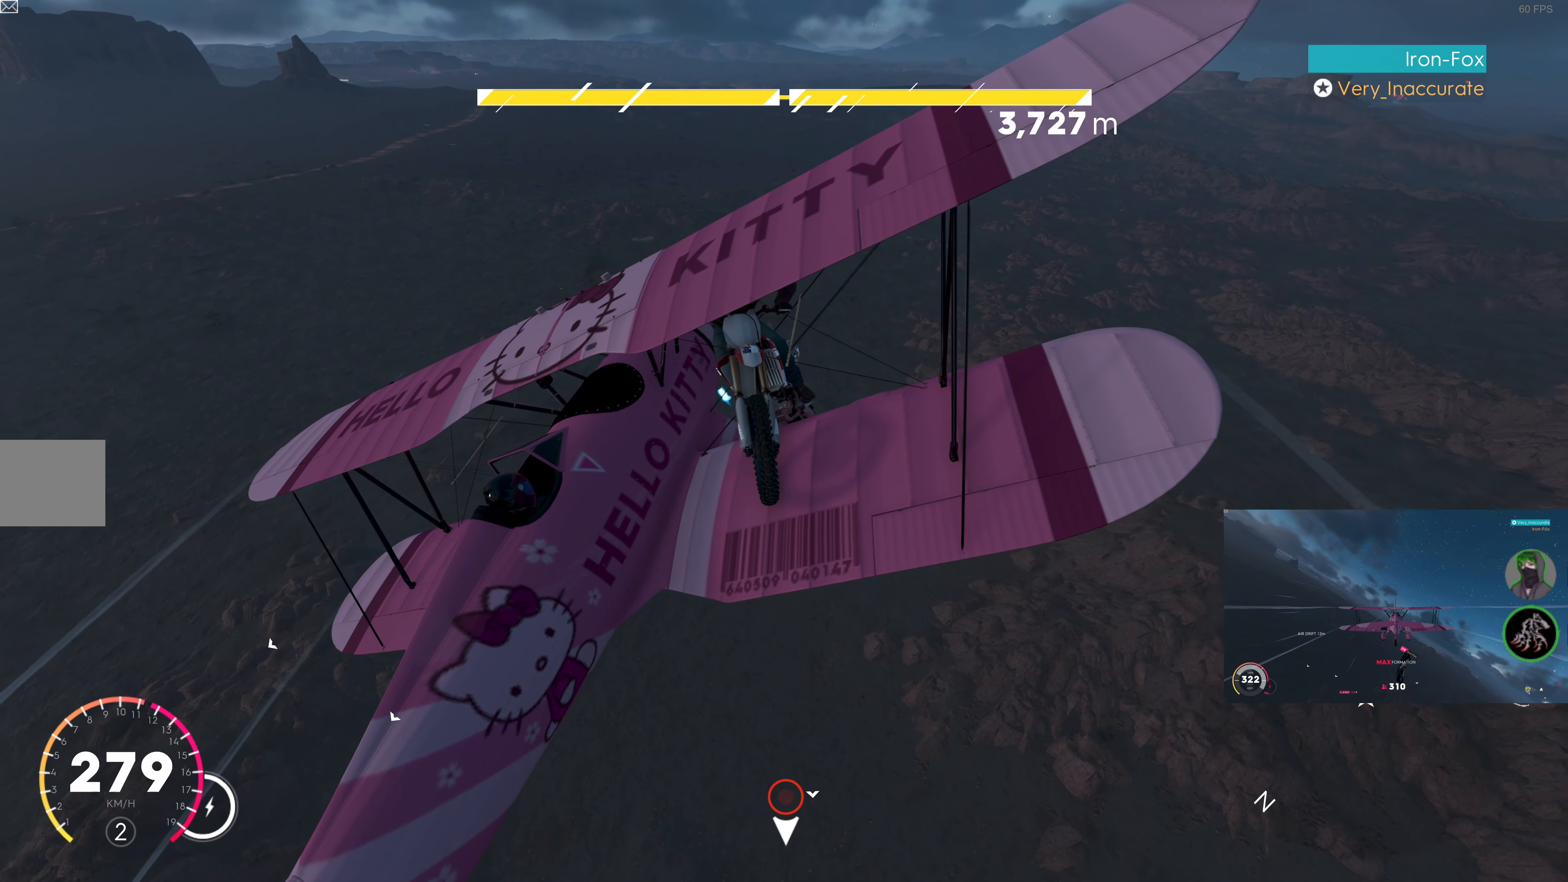
{"buttons": ["R2"], "left_stick": "center", "right_stick": "center", "events": [[500, "left_stick", "center"]]}
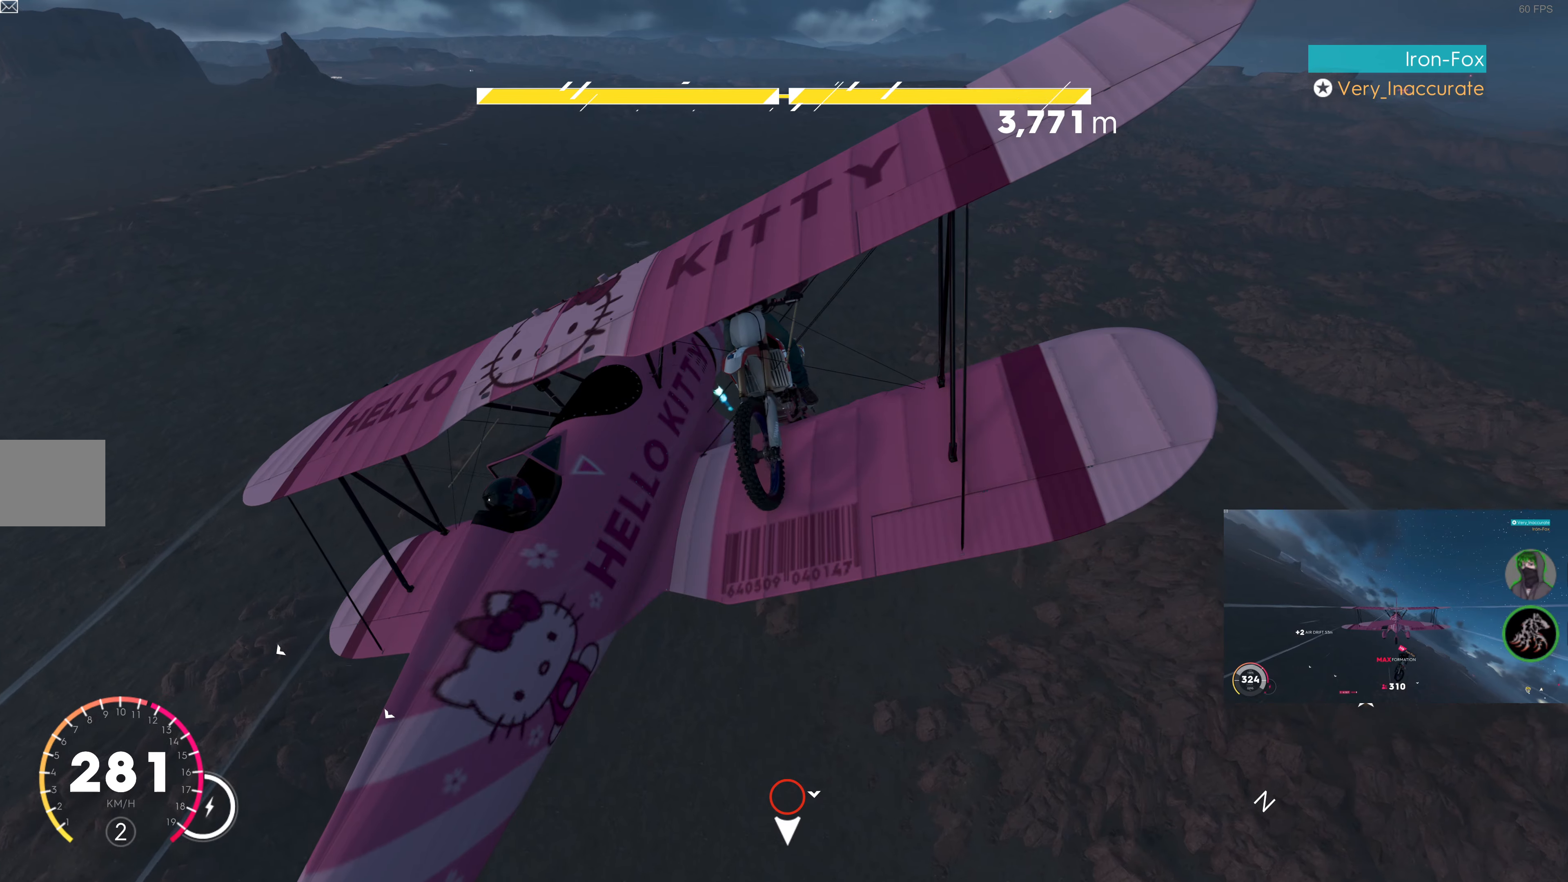
{"buttons": ["R2"], "left_stick": "left", "right_stick": "center", "events": [[16, "left_stick", "right"], [400, "left_stick", "center"], [450, "left_stick", "left"]]}
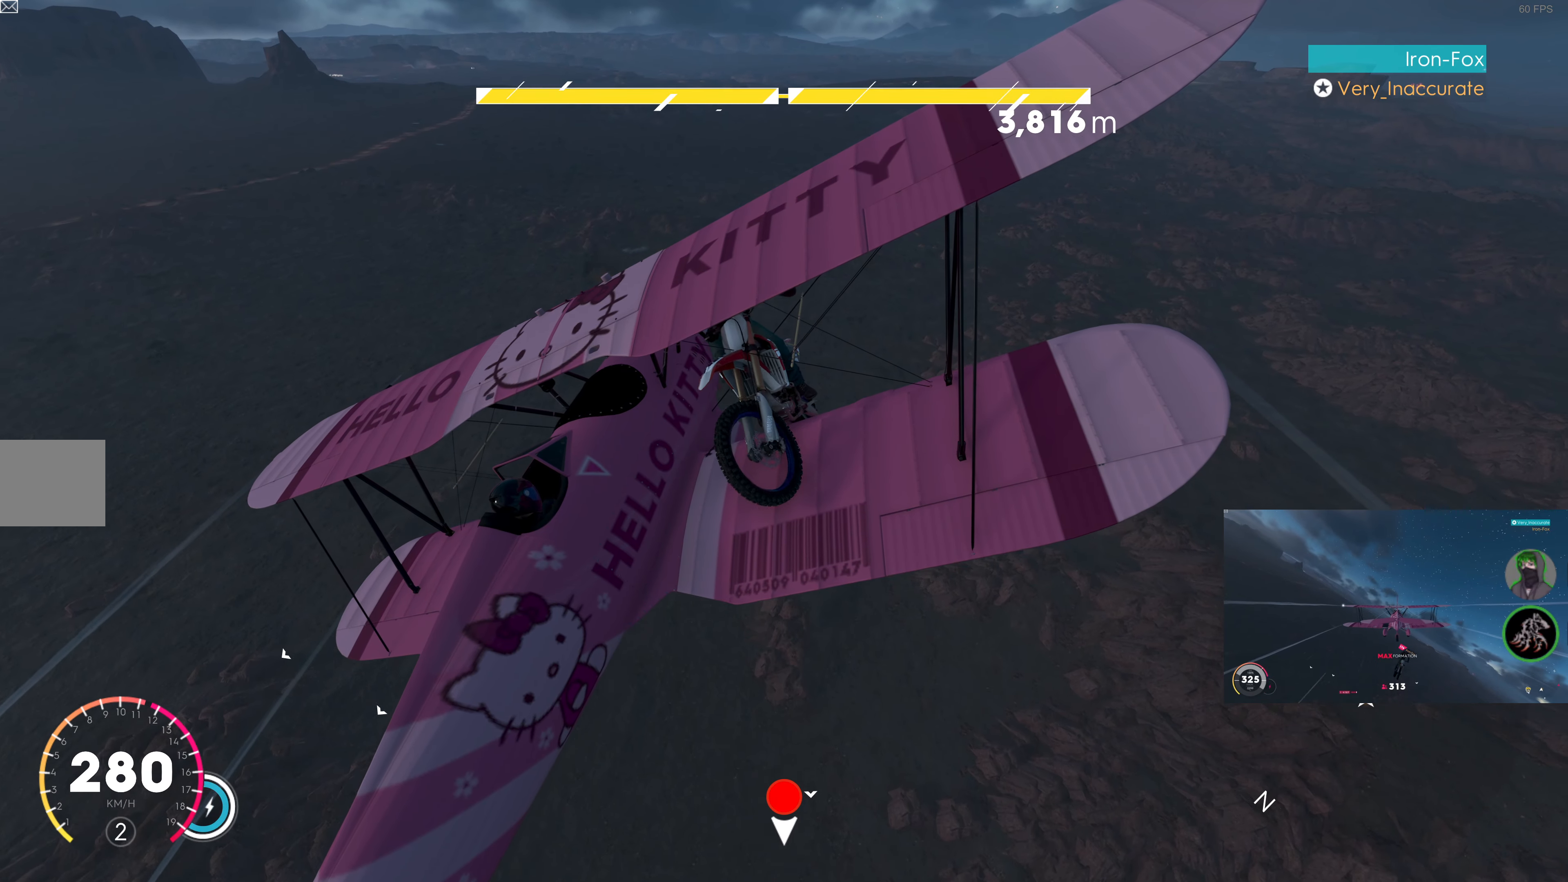
{"buttons": ["R2"], "left_stick": "left", "right_stick": "center", "events": [[16, "SQUARE", "down"], [133, "SQUARE", "up"]]}
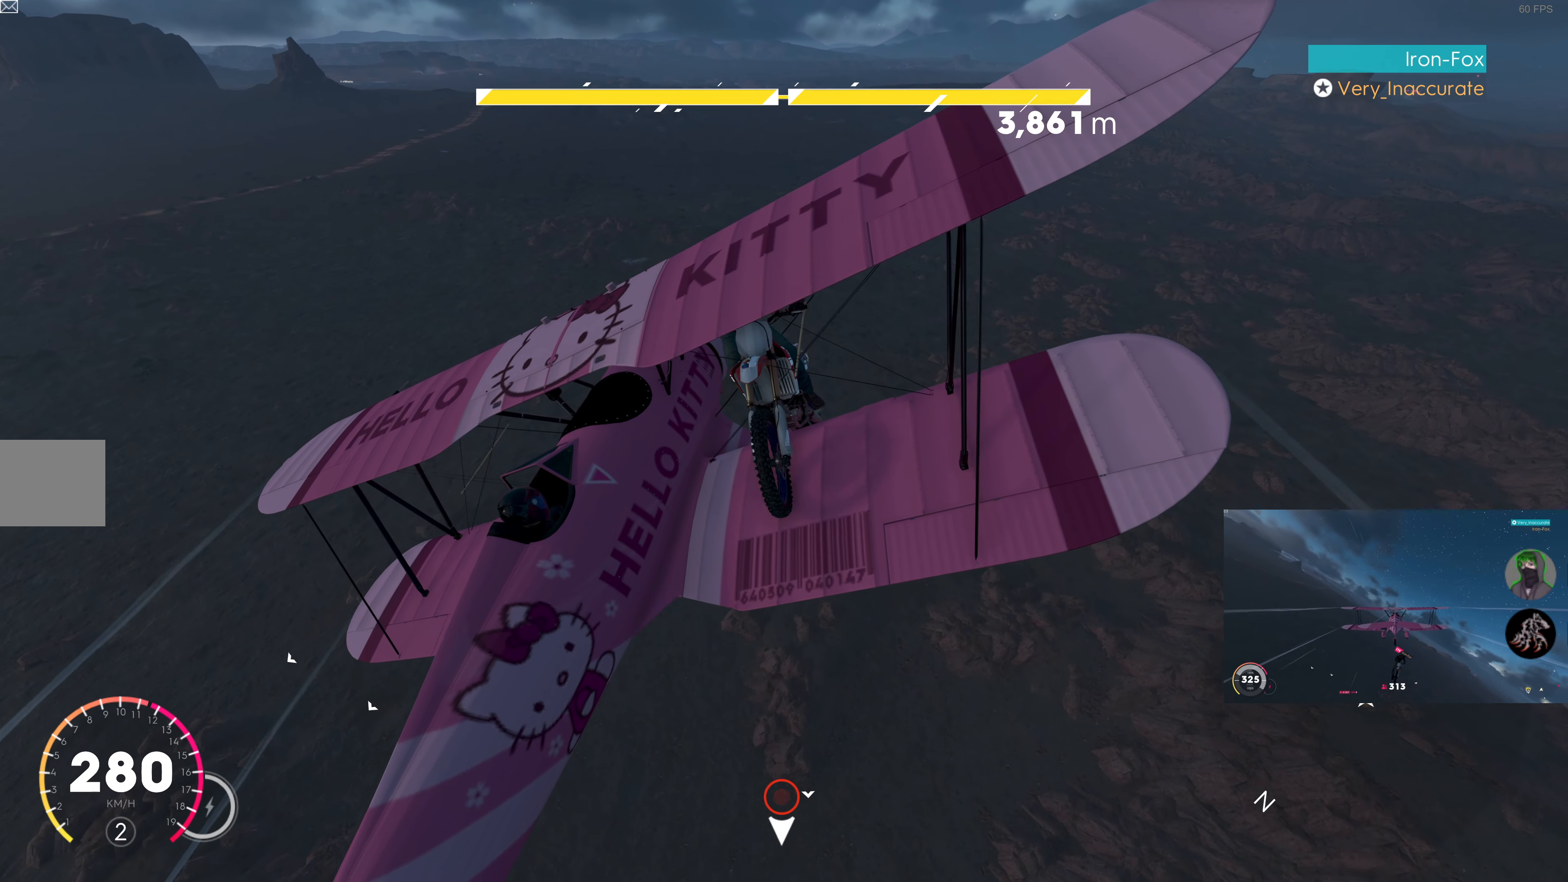
{"buttons": ["R2"], "left_stick": "right", "right_stick": "center", "events": [[83, "left_stick", "right"]]}
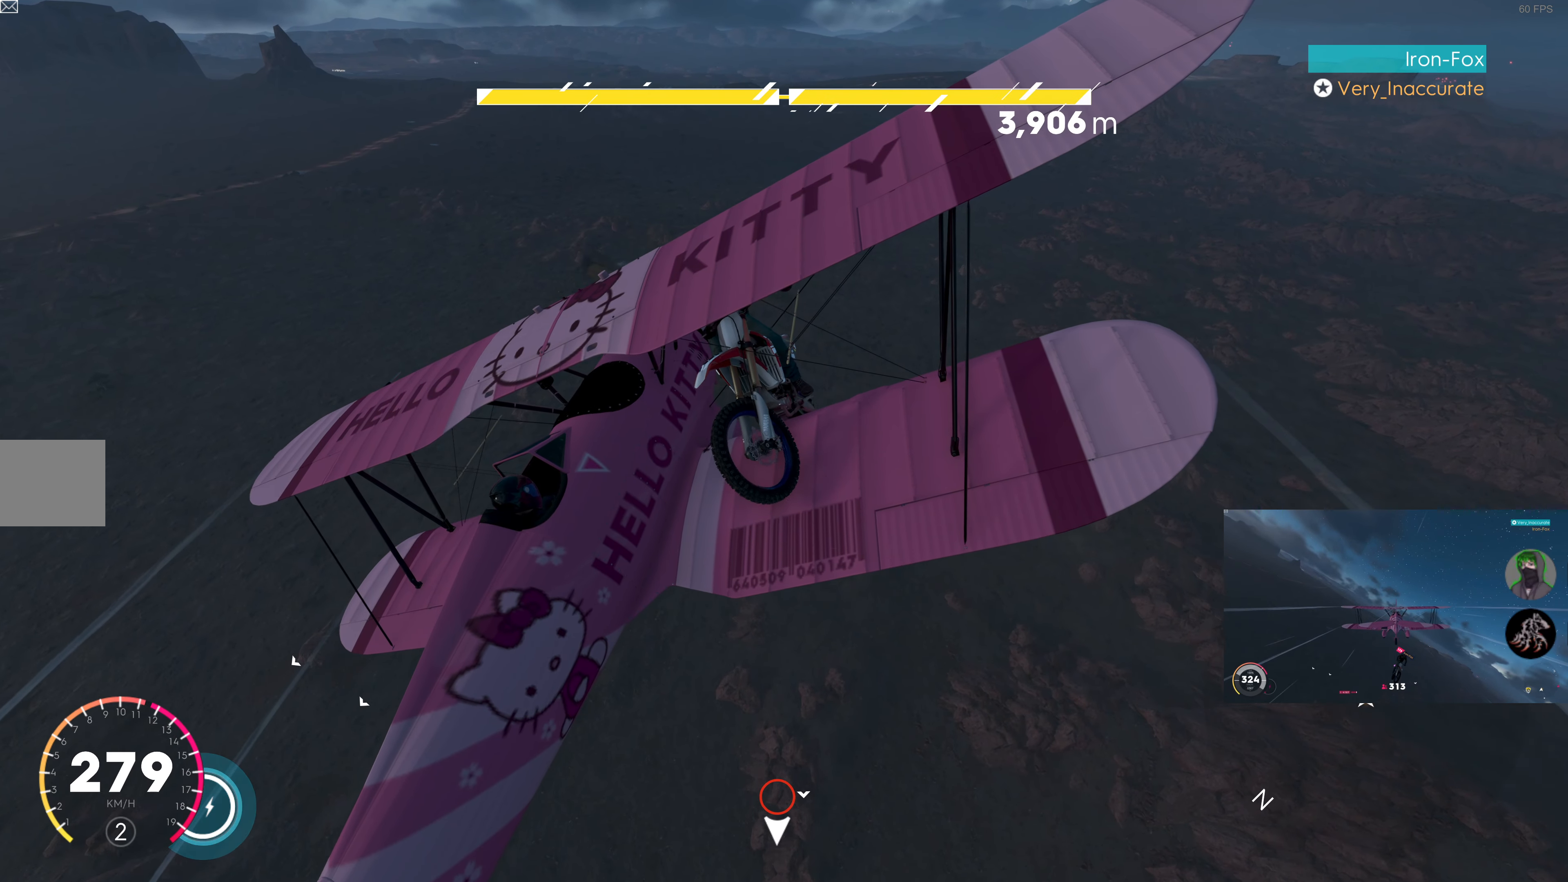
{"buttons": ["R2"], "left_stick": "center", "right_stick": "center", "events": [[16, "left_stick", "center"], [66, "left_stick", "left"], [483, "left_stick", "center"]]}
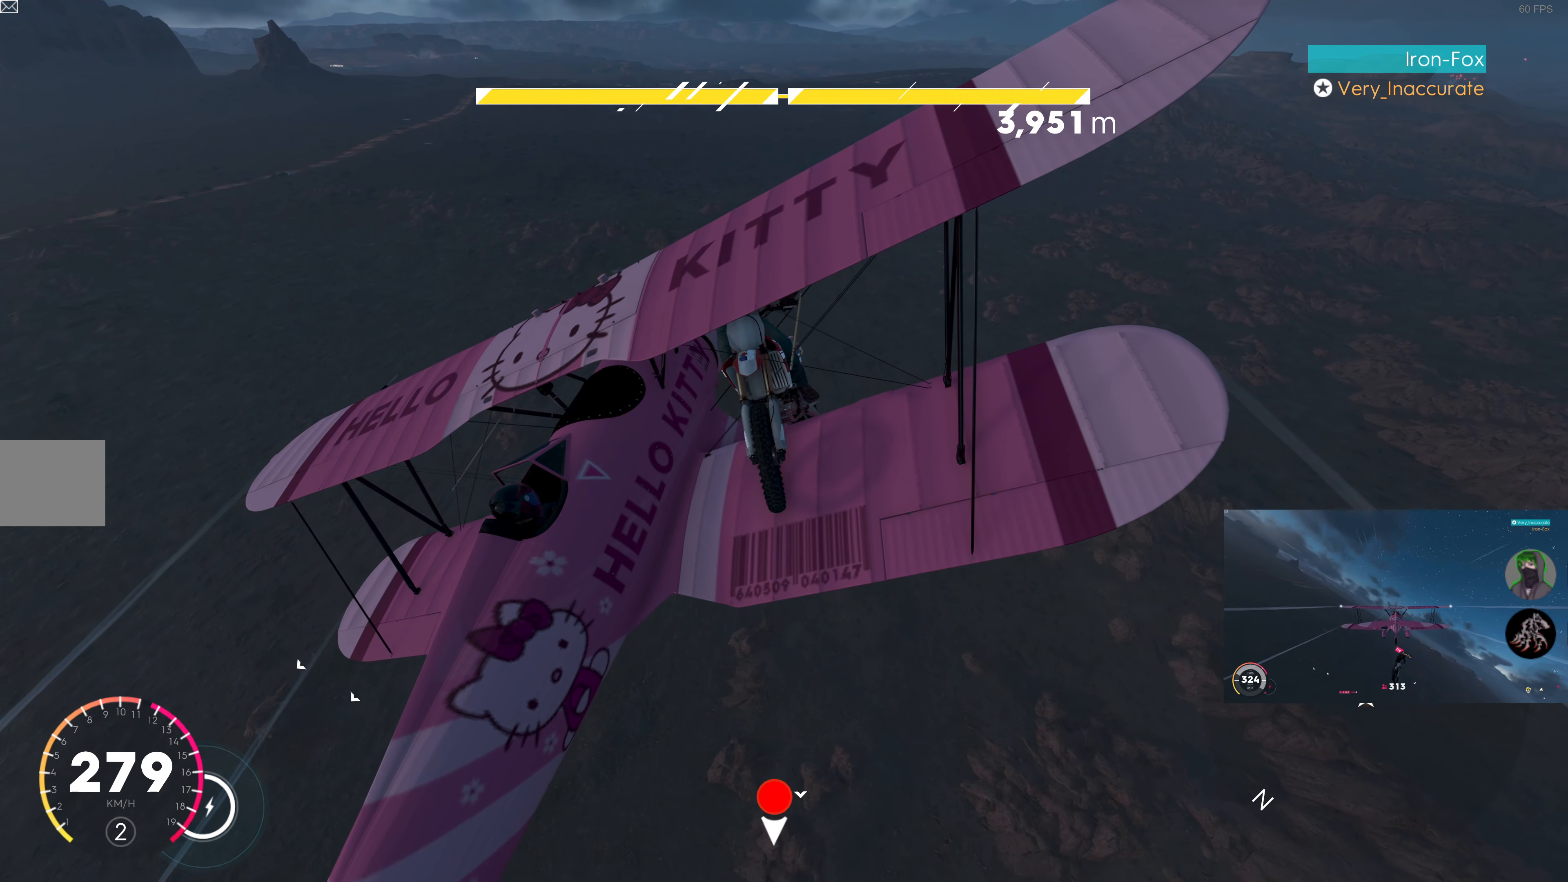
{"buttons": ["R2"], "left_stick": "center", "right_stick": "center", "events": [[16, "left_stick", "up-right"], [116, "left_stick", "right"], [450, "left_stick", "center"]]}
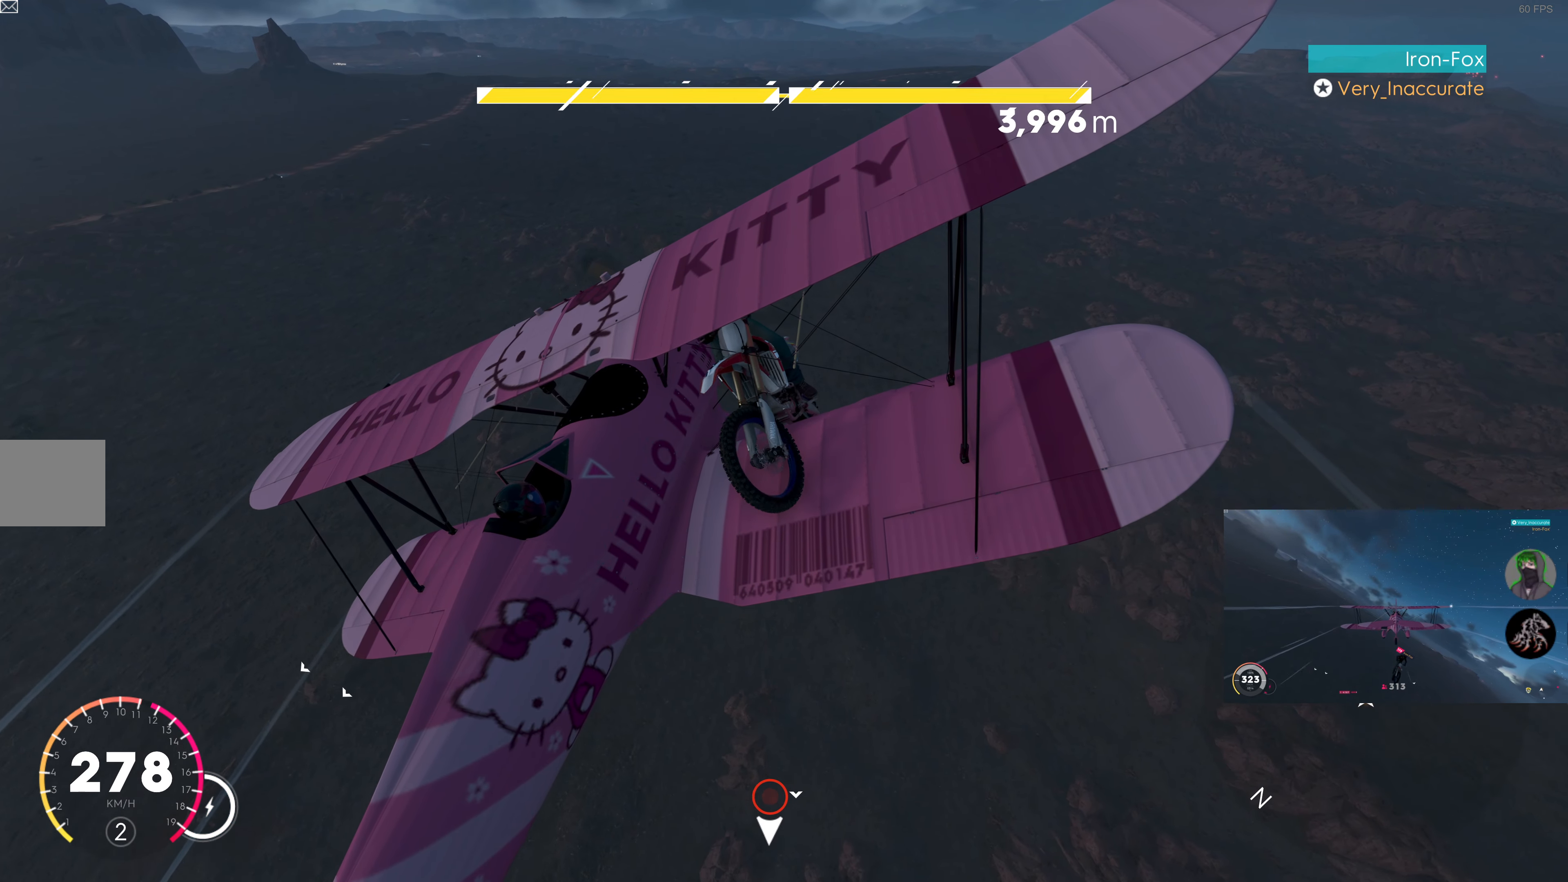
{"buttons": ["R2"], "left_stick": "center", "right_stick": "center", "events": [[16, "left_stick", "left"], [500, "left_stick", "center"]]}
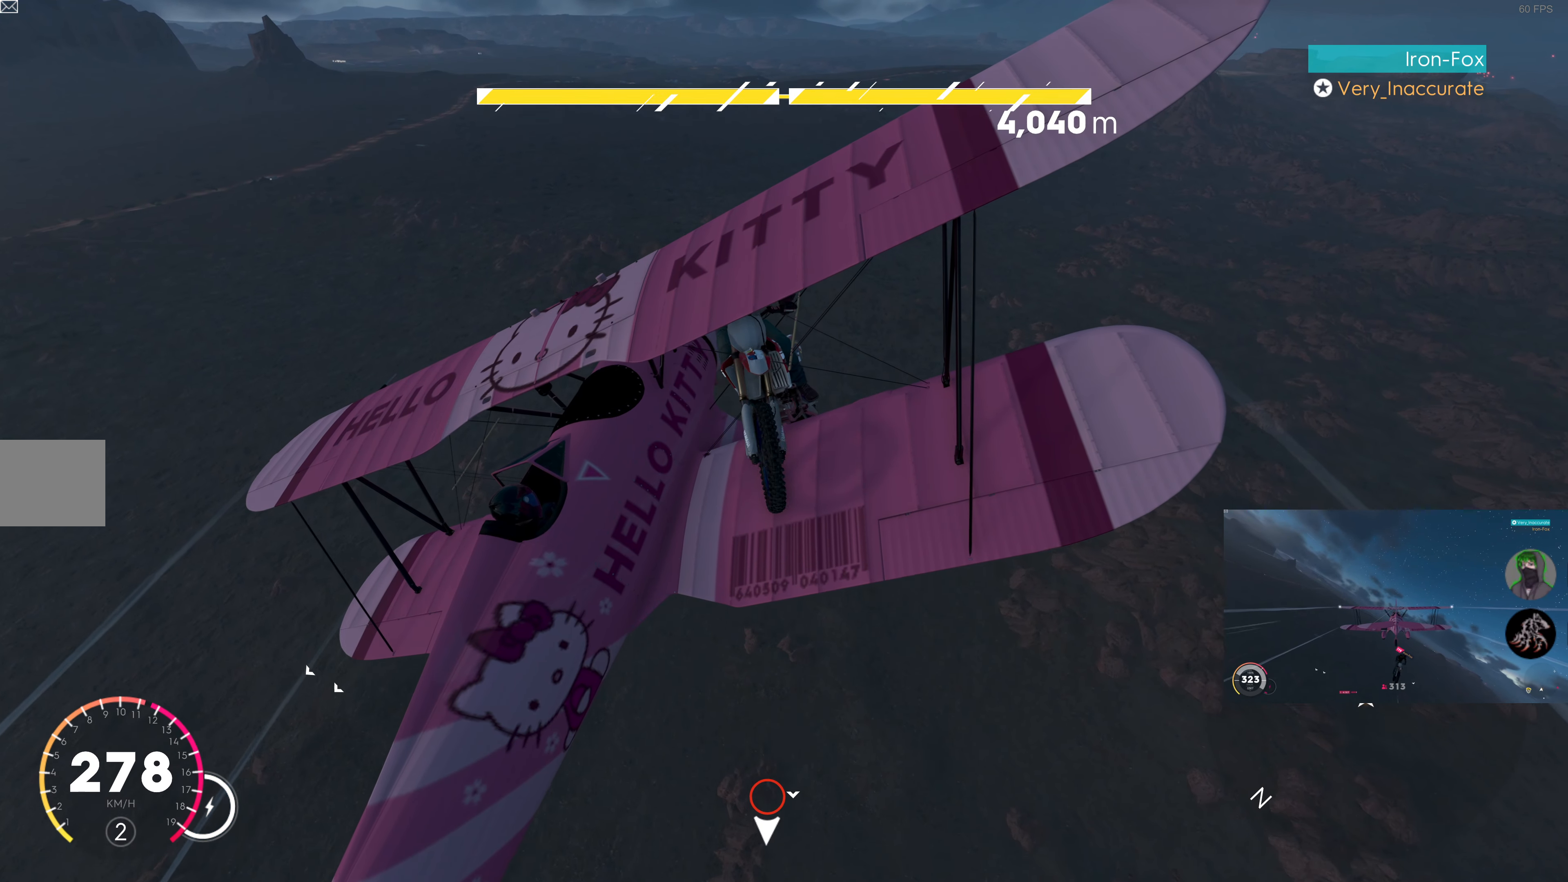
{"buttons": ["R2"], "left_stick": "right", "right_stick": "center", "events": [[66, "left_stick", "right"]]}
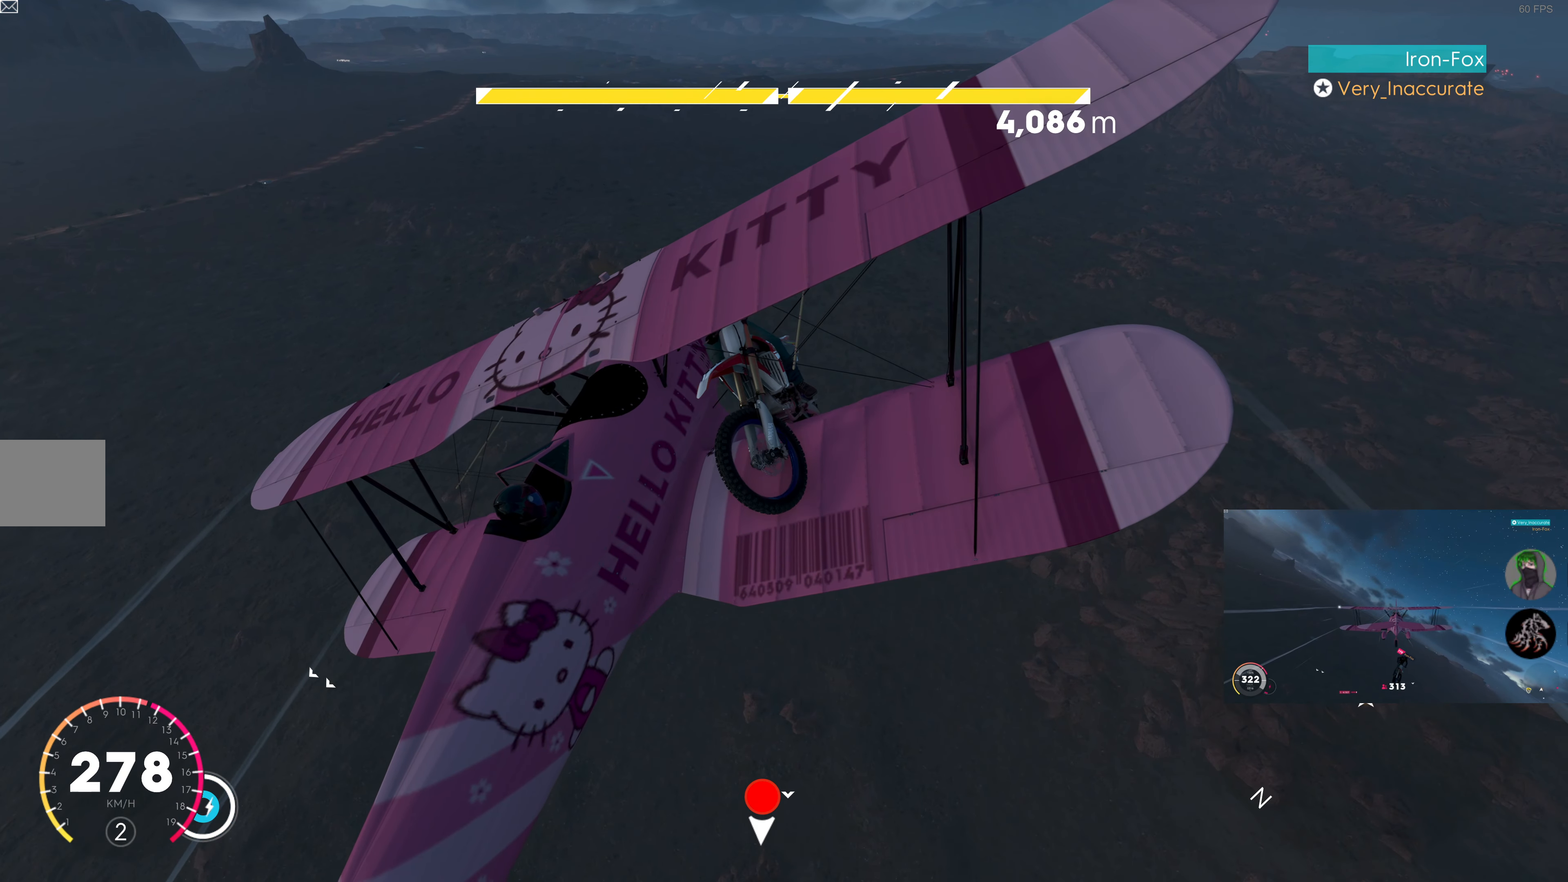
{"buttons": ["R2"], "left_stick": "left", "right_stick": "center", "events": [[83, "left_stick", "center"], [150, "left_stick", "left"]]}
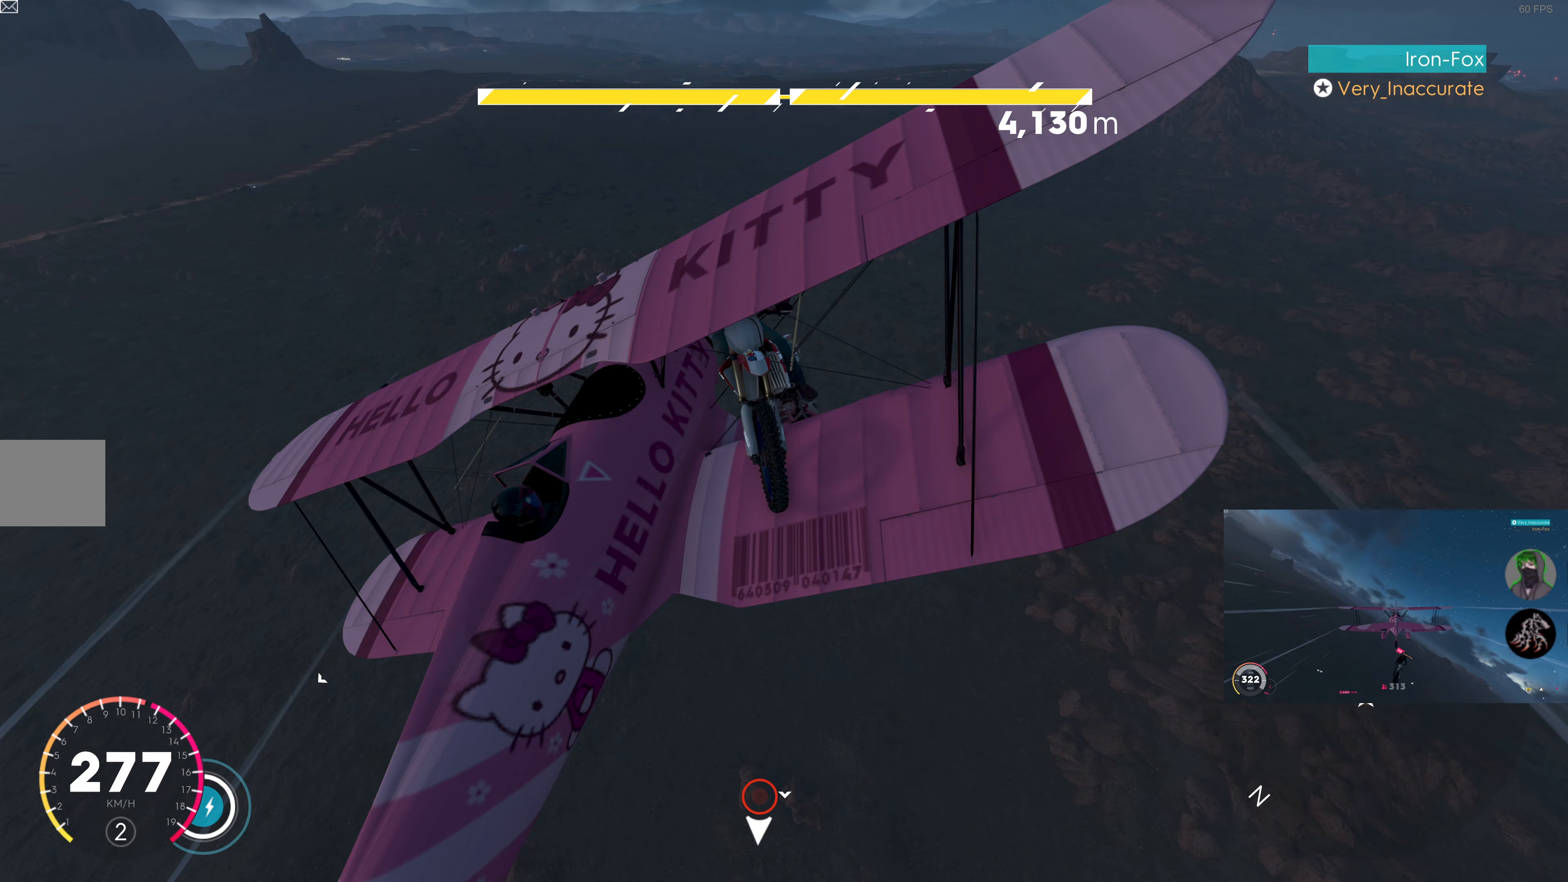
{"buttons": ["R2"], "left_stick": "right", "right_stick": "center", "events": [[233, "left_stick", "up-right"], [350, "left_stick", "right"]]}
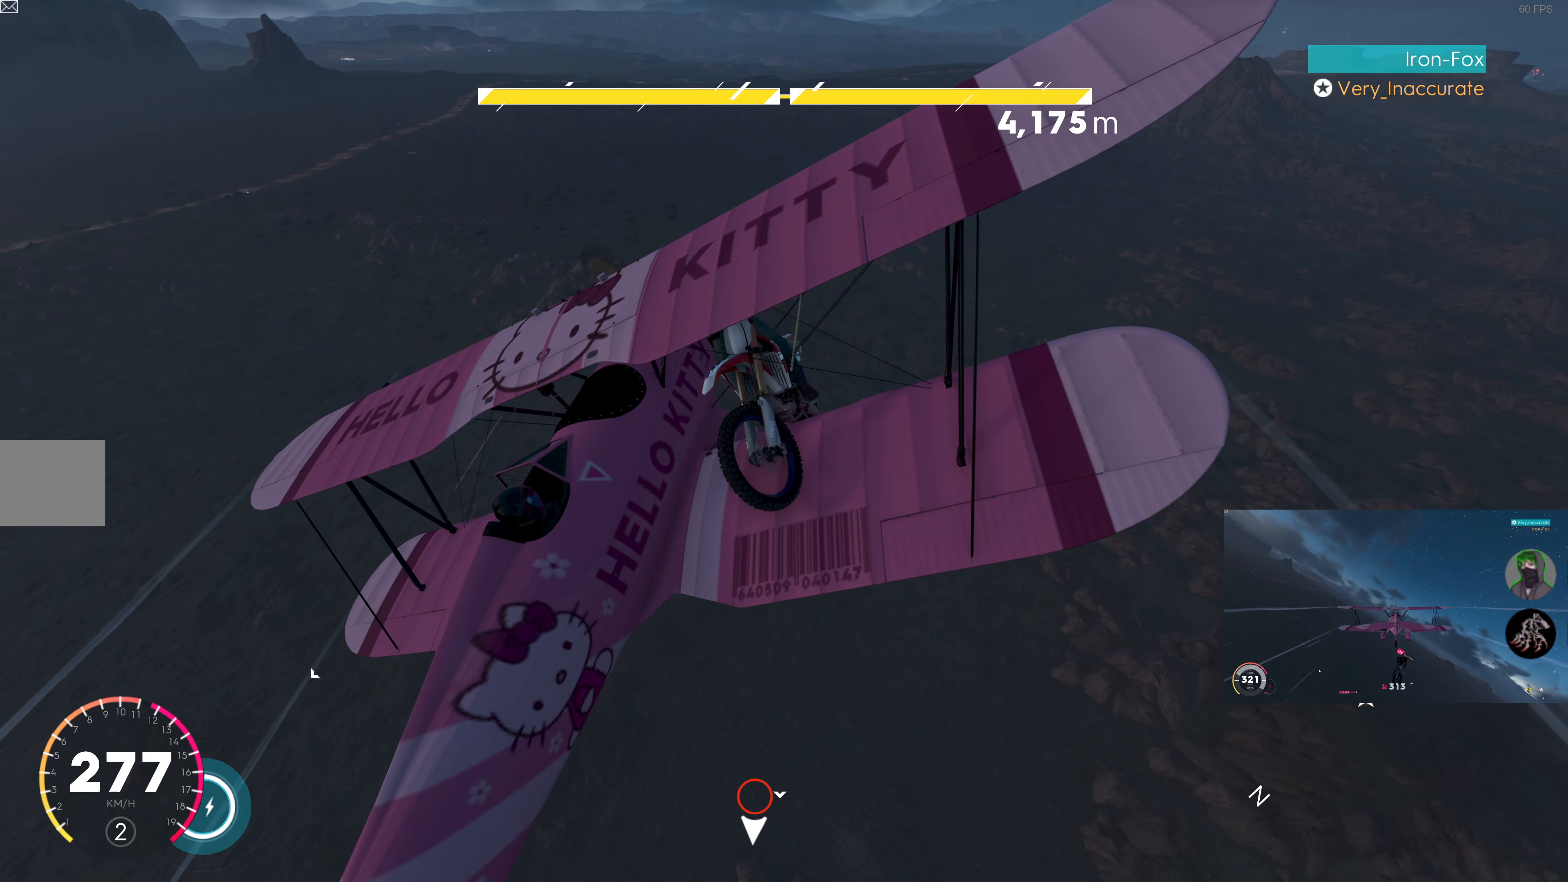
{"buttons": ["R2"], "left_stick": "left", "right_stick": "center", "events": [[250, "left_stick", "left"]]}
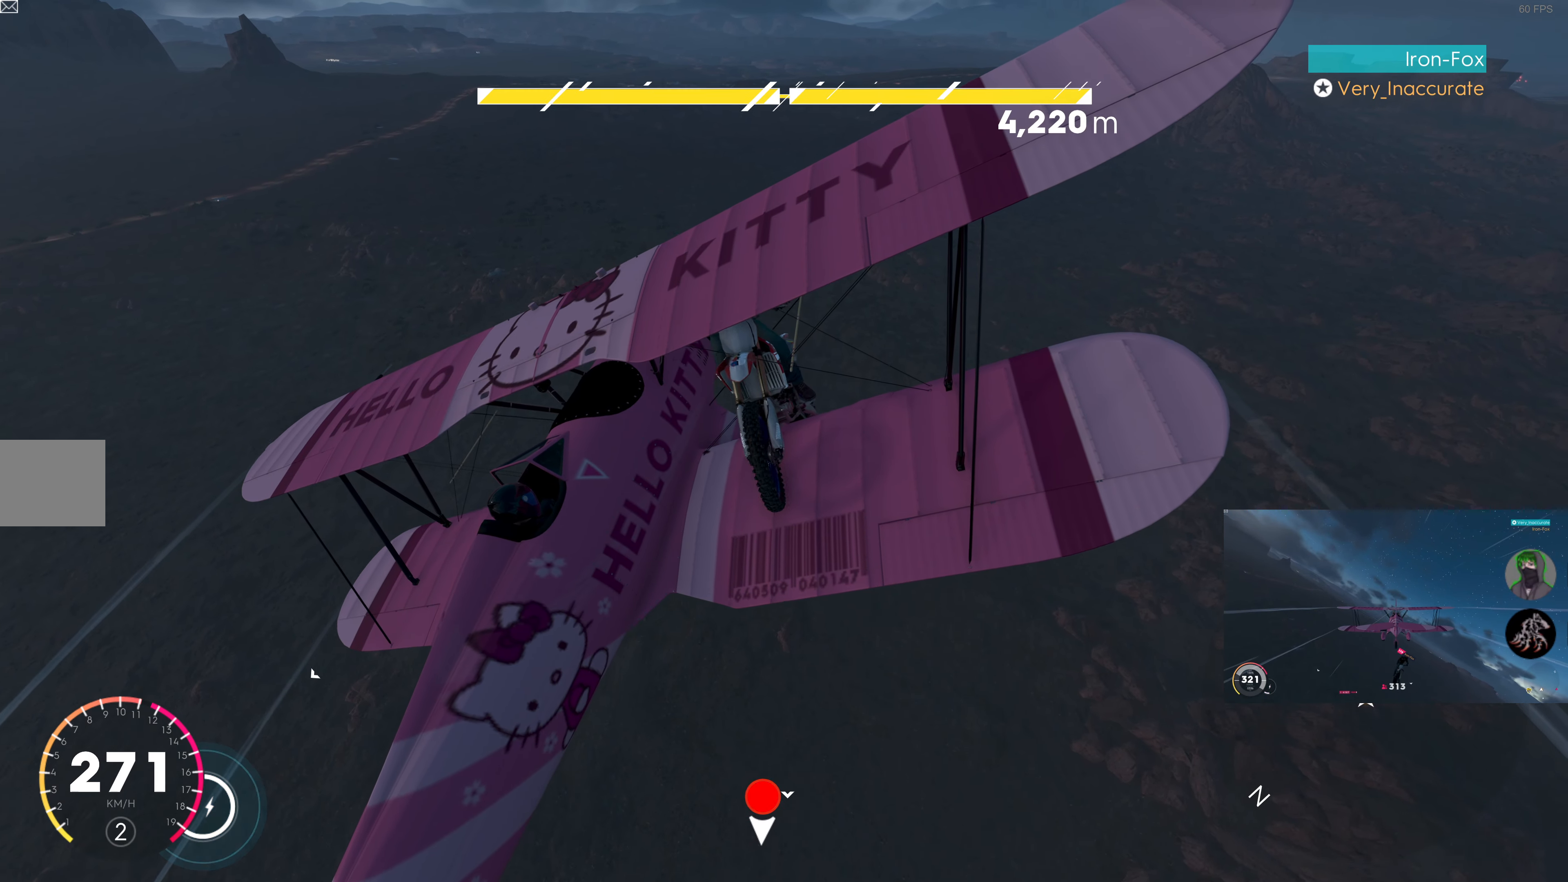
{"buttons": ["SQUARE", "R2"], "left_stick": "right", "right_stick": "center", "events": [[183, "SQUARE", "down"], [333, "left_stick", "right"]]}